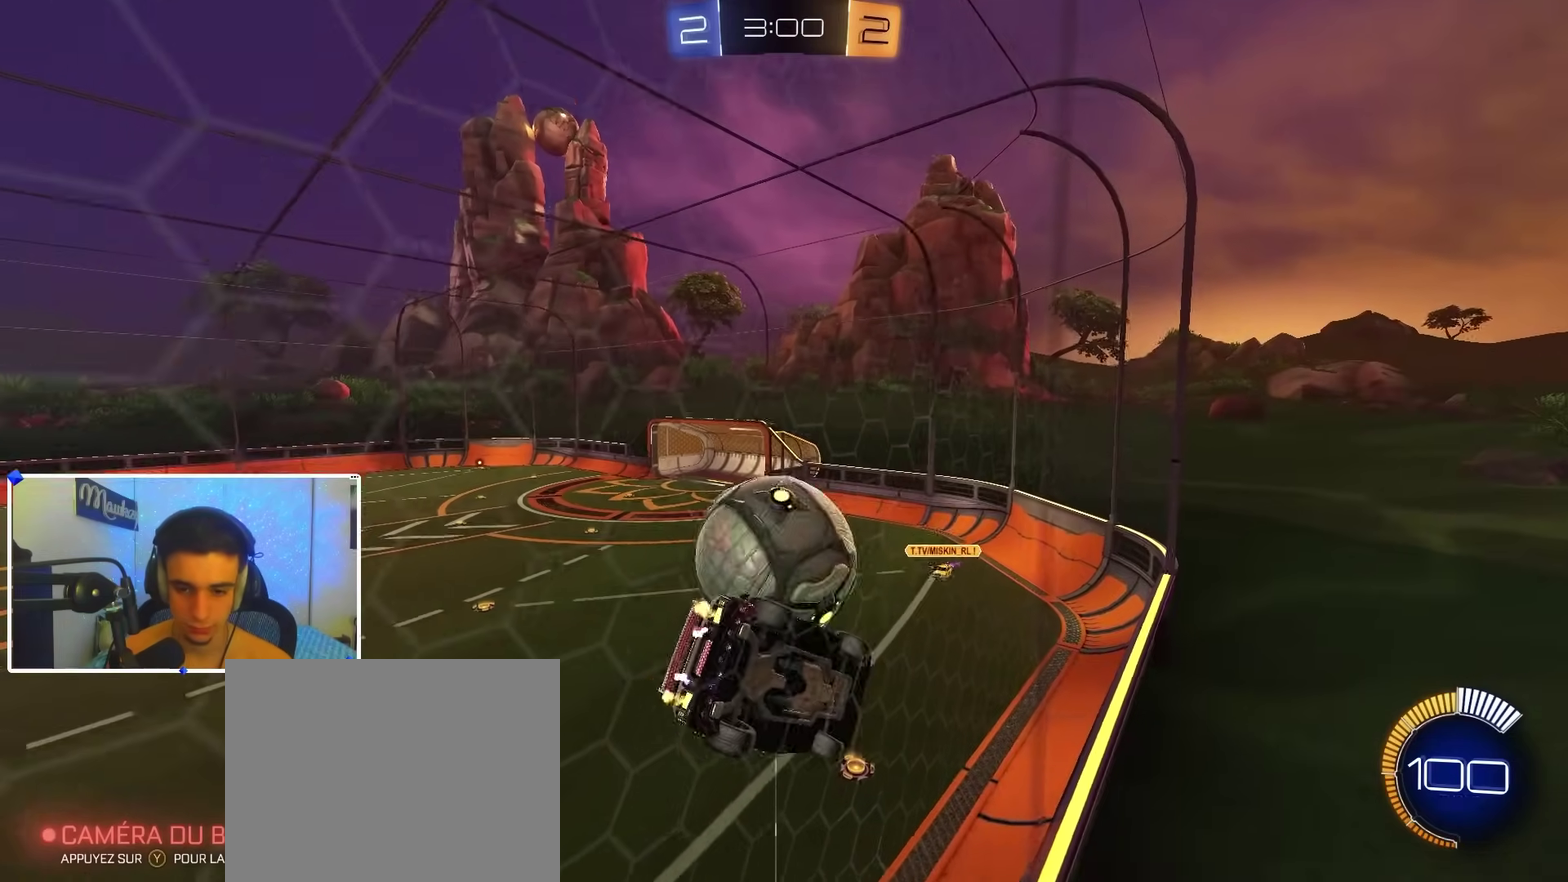
Gameplay with a controller (Xbox layout); each line is a JSON object with the inputs held at the frame after it (dt_ms = milliseconds from this image to that frame). "events" lists button and stick changes between this image and that frame as [ms after this image, input, new state], when the widget could be followed in between.
{"dt_ms": 500, "buttons": ["R2"], "left_stick": "left", "right_stick": "center"}
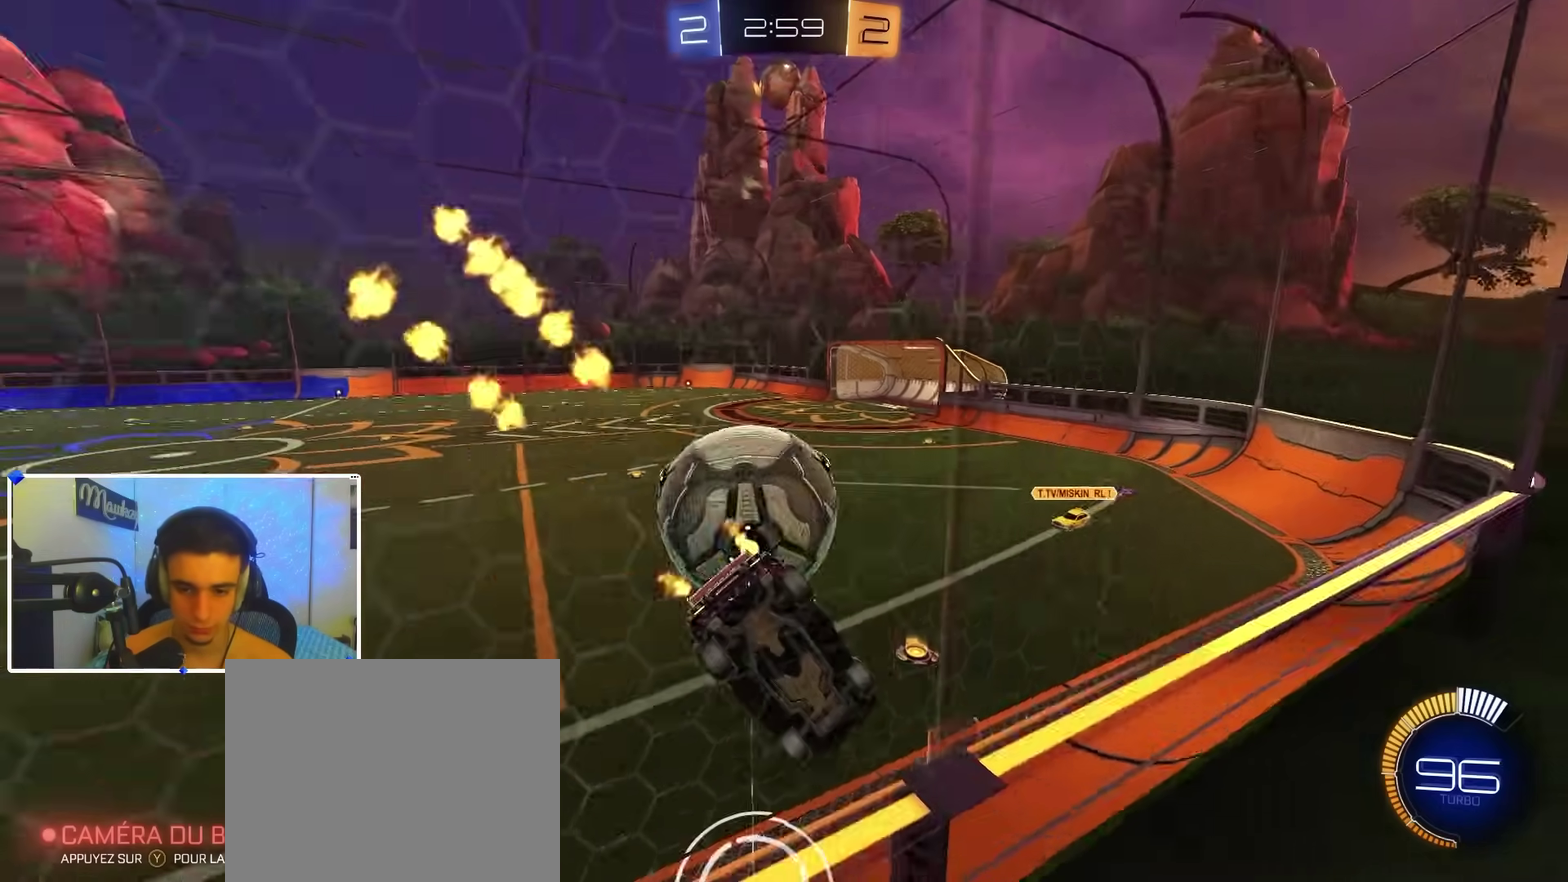
{"dt_ms": 500, "buttons": [], "left_stick": "right", "right_stick": "center", "events": [[133, "B", "down"], [133, "left_stick", "center"], [233, "left_stick", "left"], [333, "left_stick", "center"], [367, "Y", "down"], [383, "left_stick", "right"], [450, "B", "up"], [450, "R2", "up"], [450, "Y", "up"]]}
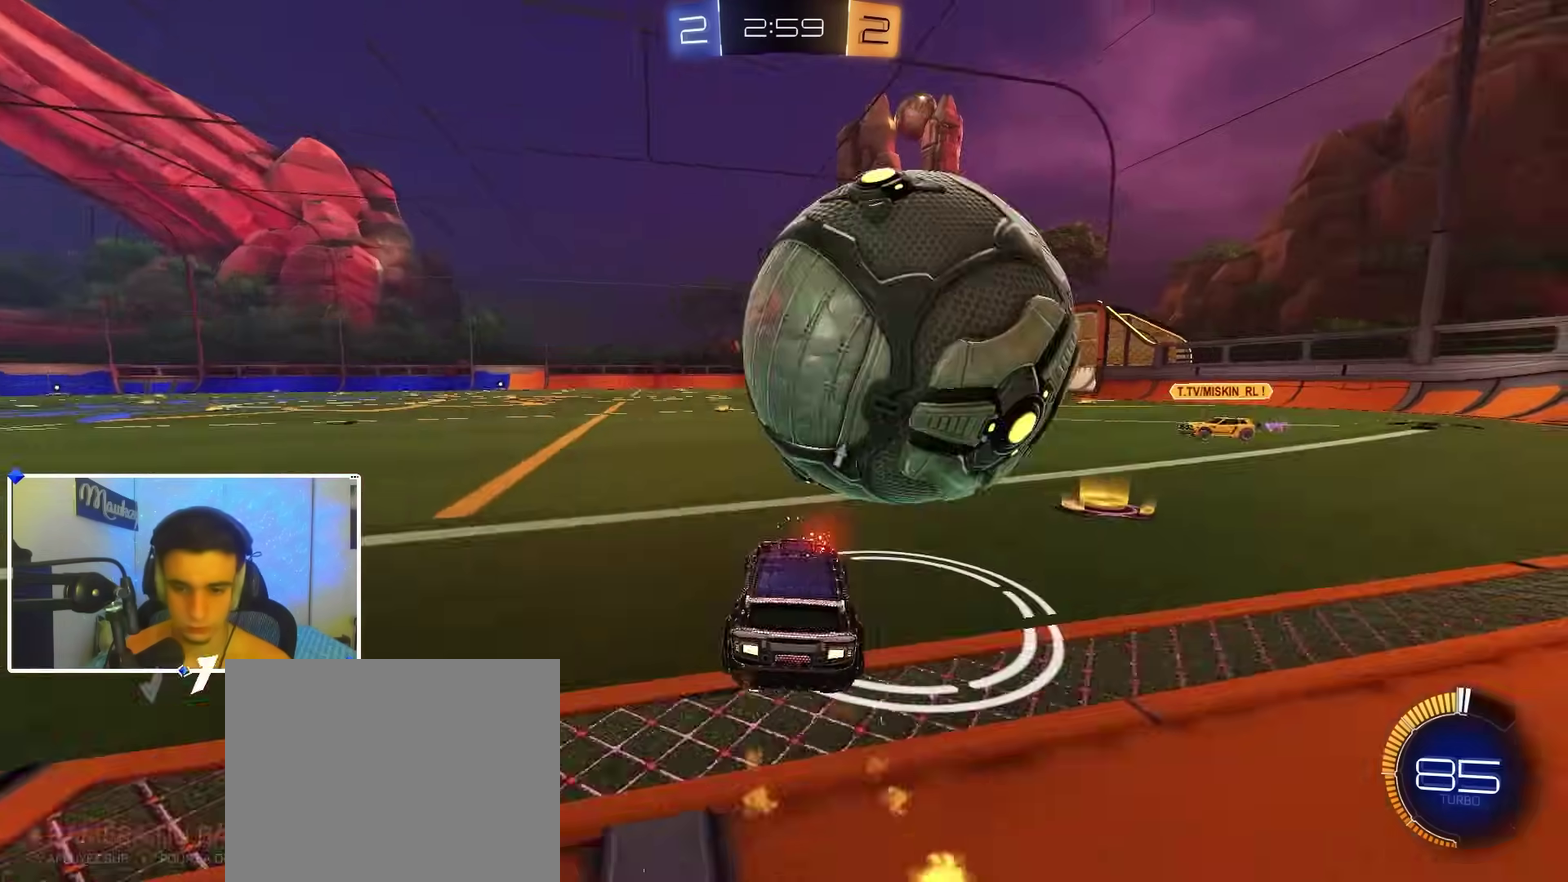
{"dt_ms": 400, "buttons": ["R2"], "left_stick": "center", "right_stick": "center", "events": [[83, "L2", "down"], [150, "L2", "up"], [167, "left_stick", "center"], [217, "L2", "down"], [317, "R2", "down"], [350, "L2", "up"]]}
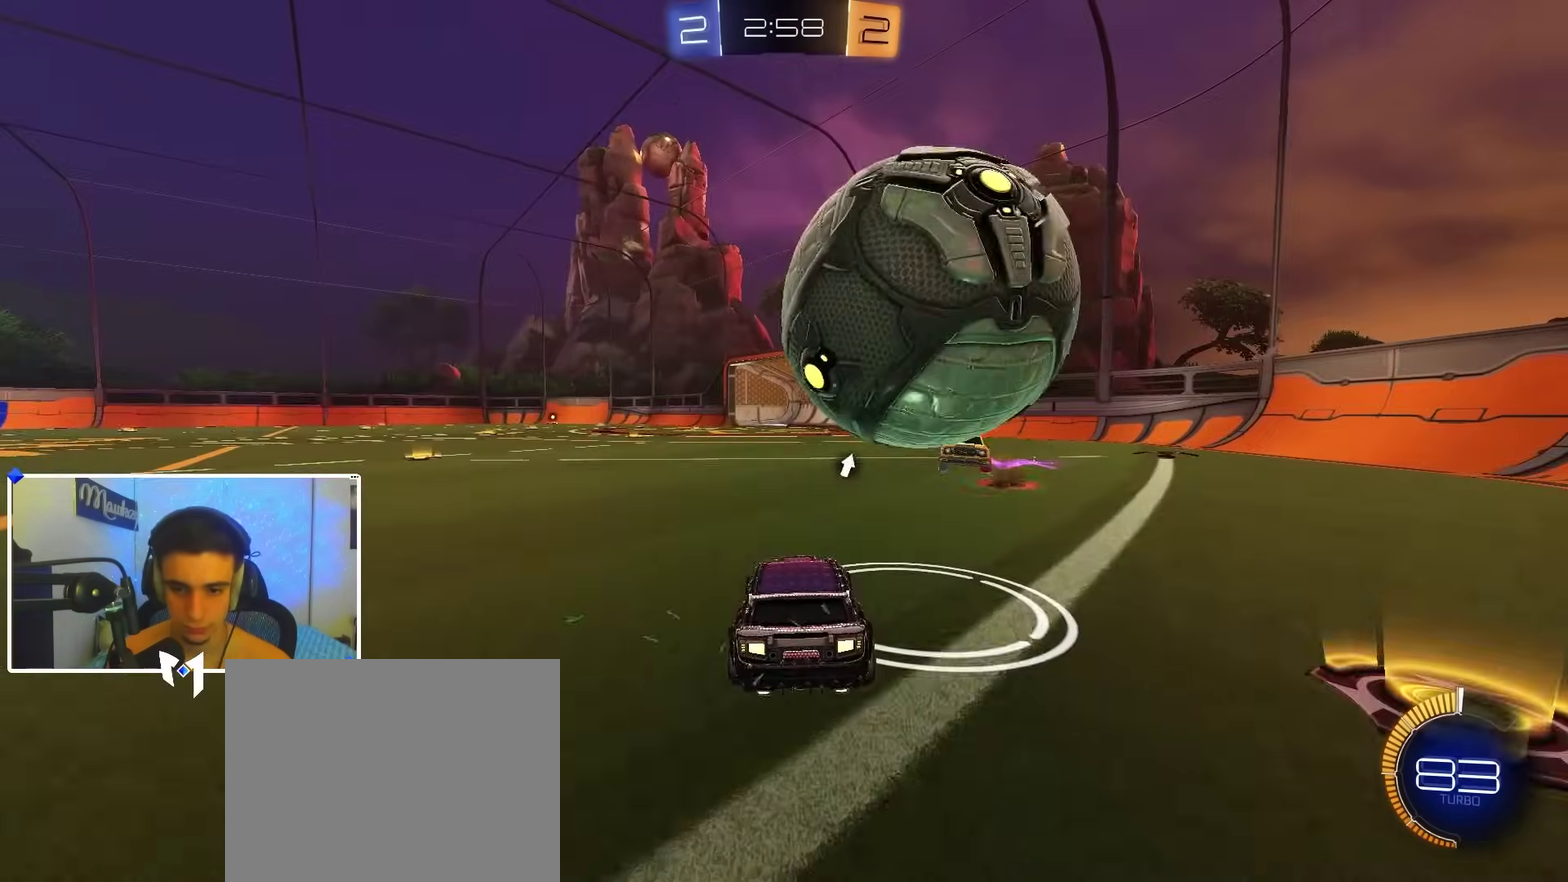
{"dt_ms": 600, "buttons": ["B", "R2"], "left_stick": "left", "right_stick": "center", "events": [[17, "B", "down"], [17, "left_stick", "down-left"], [50, "L2", "down"], [83, "B", "up"], [150, "L2", "up"], [167, "X", "down"], [183, "Y", "down"], [233, "X", "up"], [250, "B", "down"], [267, "left_stick", "left"], [283, "Y", "up"]]}
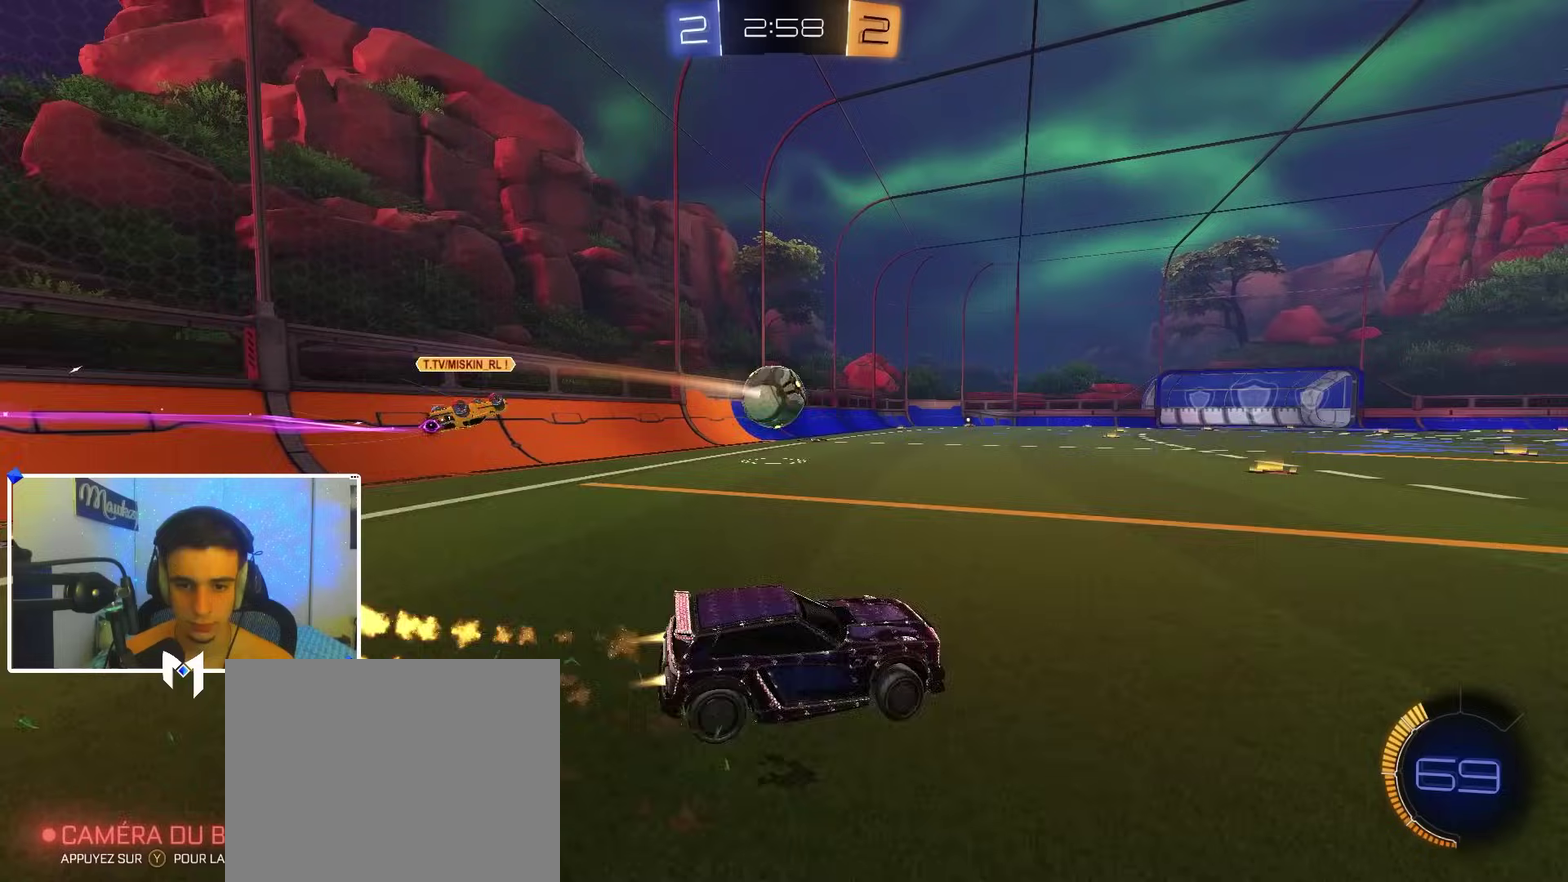
{"dt_ms": 400, "buttons": ["A", "B", "R2"], "left_stick": "right", "right_stick": "center", "events": [[333, "left_stick", "right"], [367, "A", "down"]]}
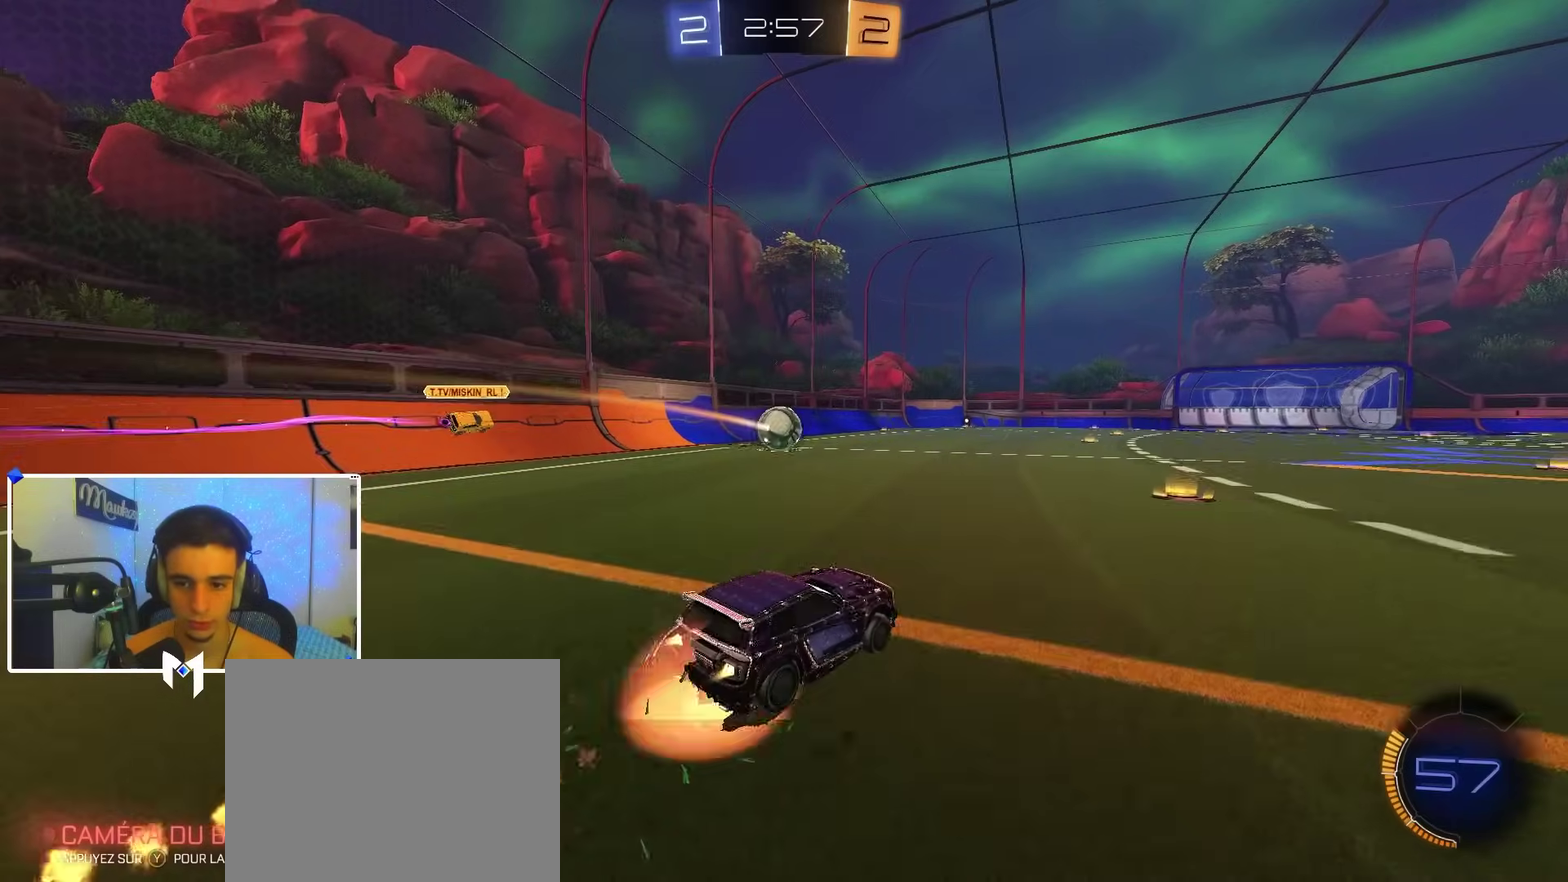
{"dt_ms": 600, "buttons": ["X"], "left_stick": "down-left", "right_stick": "center"}
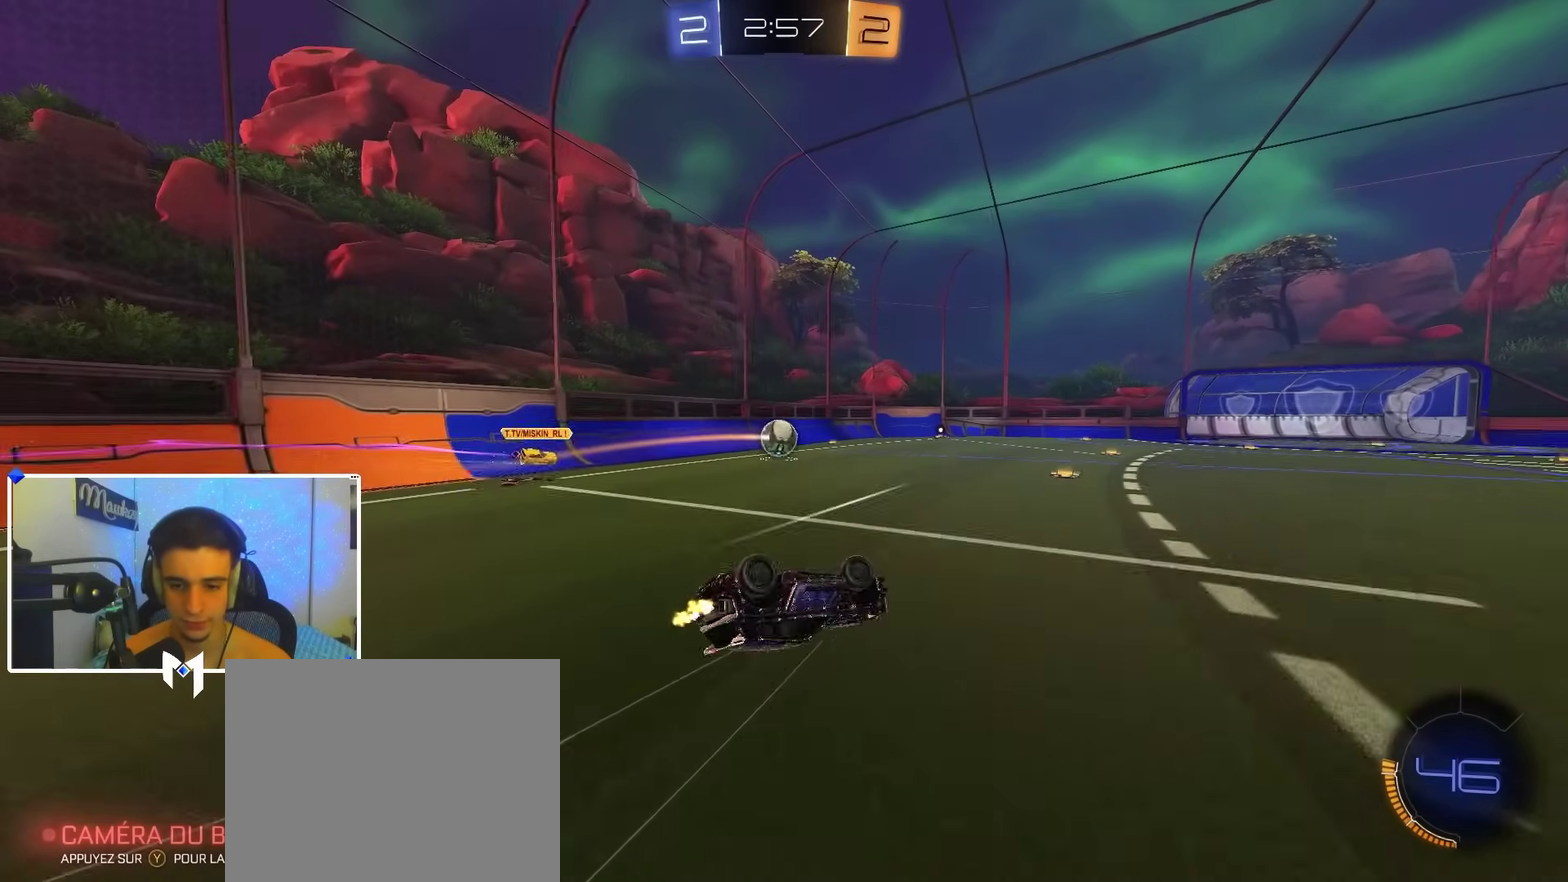
{"dt_ms": 400, "buttons": ["X", "R2"], "left_stick": "up", "right_stick": "center", "events": [[250, "left_stick", "up-left"], [283, "R2", "down"], [350, "left_stick", "up"]]}
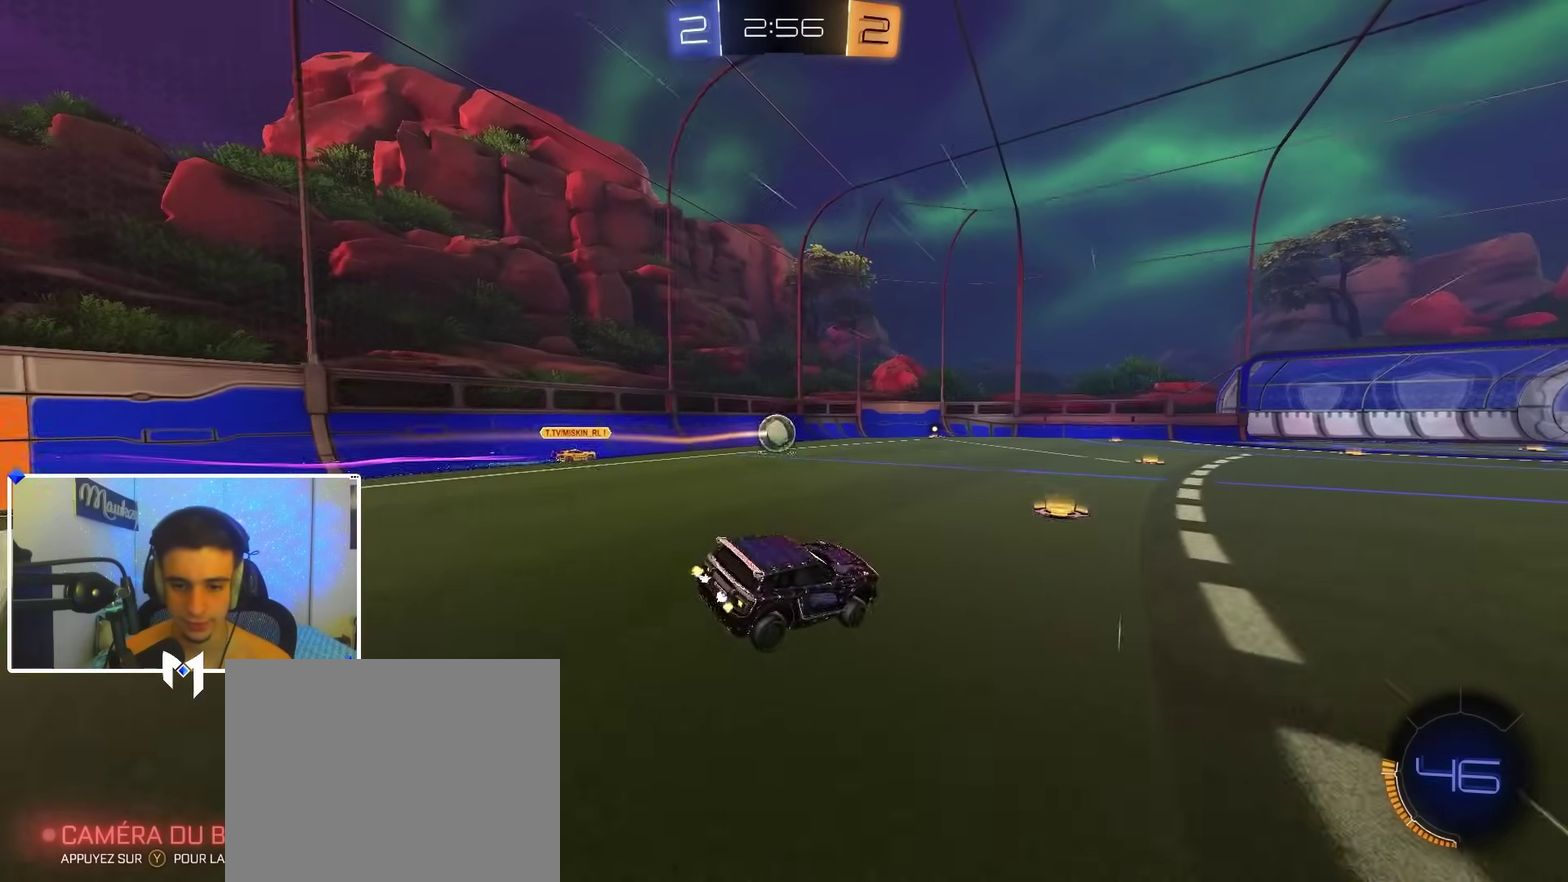
{"dt_ms": 600, "buttons": ["R2"], "left_stick": "center", "right_stick": "center", "events": [[83, "left_stick", "down"], [150, "X", "up"], [317, "left_stick", "down-left"], [450, "left_stick", "center"]]}
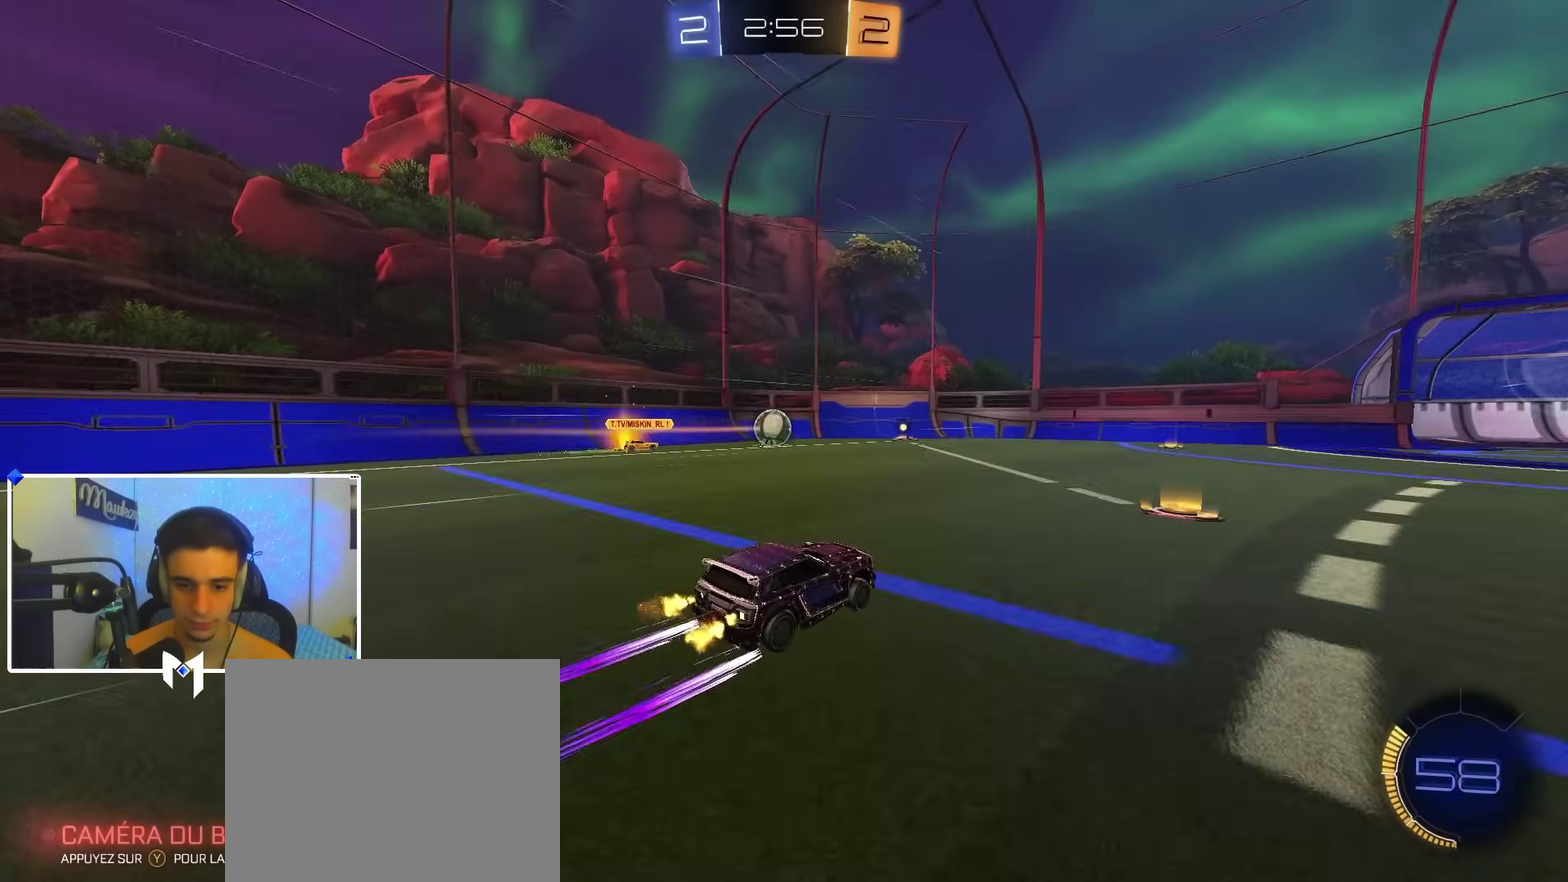
{"dt_ms": 300, "buttons": ["R2"], "left_stick": "center", "right_stick": "center", "events": [[33, "left_stick", "down-left"], [50, "B", "down"], [200, "B", "up"], [250, "left_stick", "center"]]}
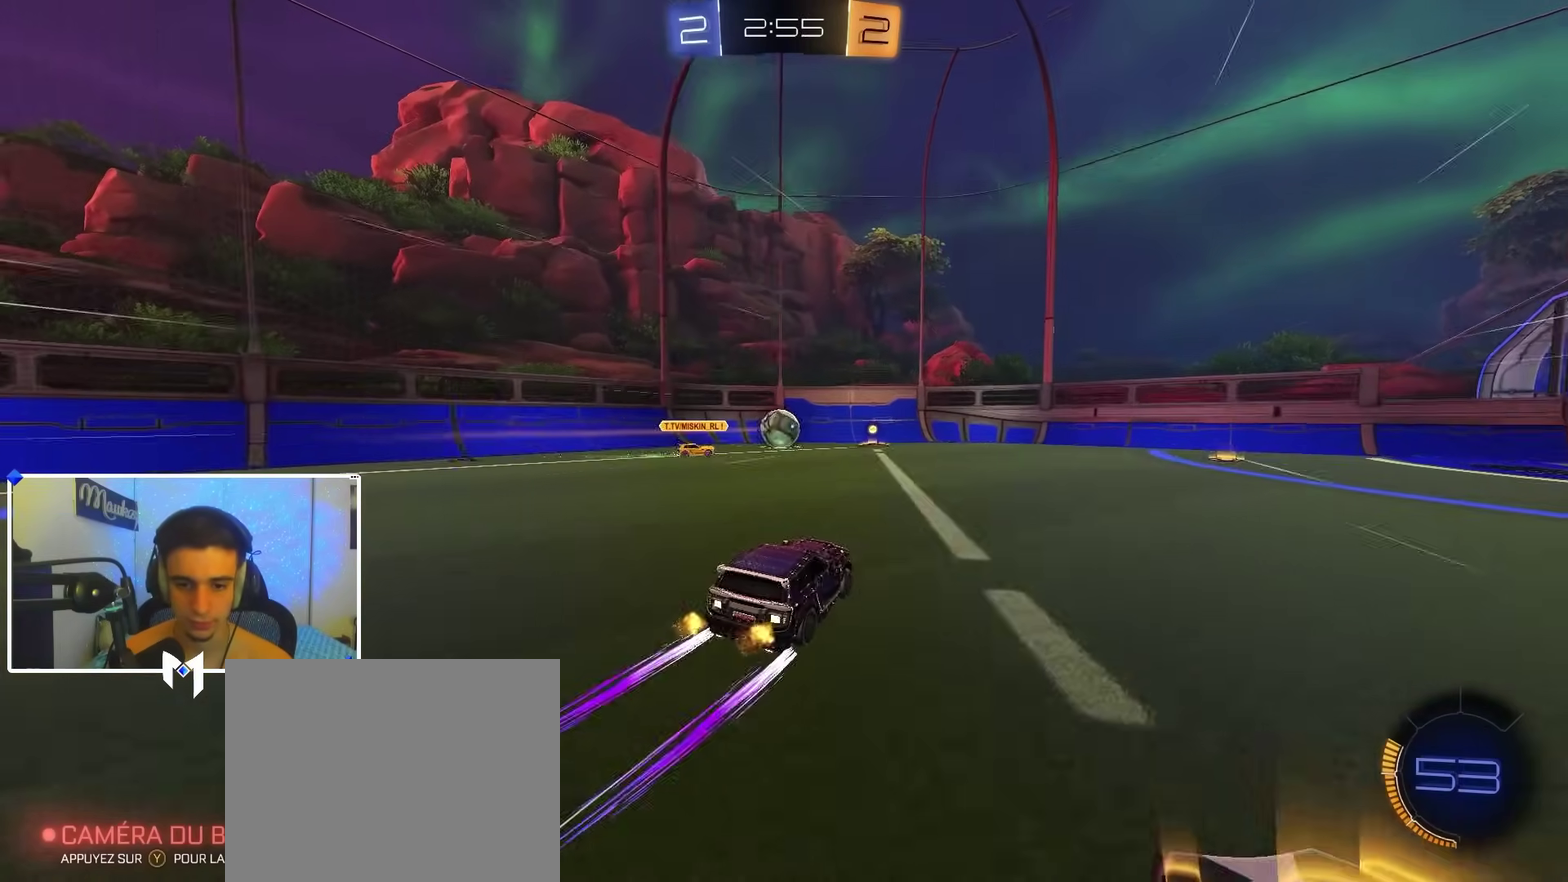
{"dt_ms": 700, "buttons": ["R2"], "left_stick": "center", "right_stick": "center", "events": [[117, "left_stick", "down-left"], [283, "left_stick", "center"], [583, "left_stick", "right"], [683, "left_stick", "center"]]}
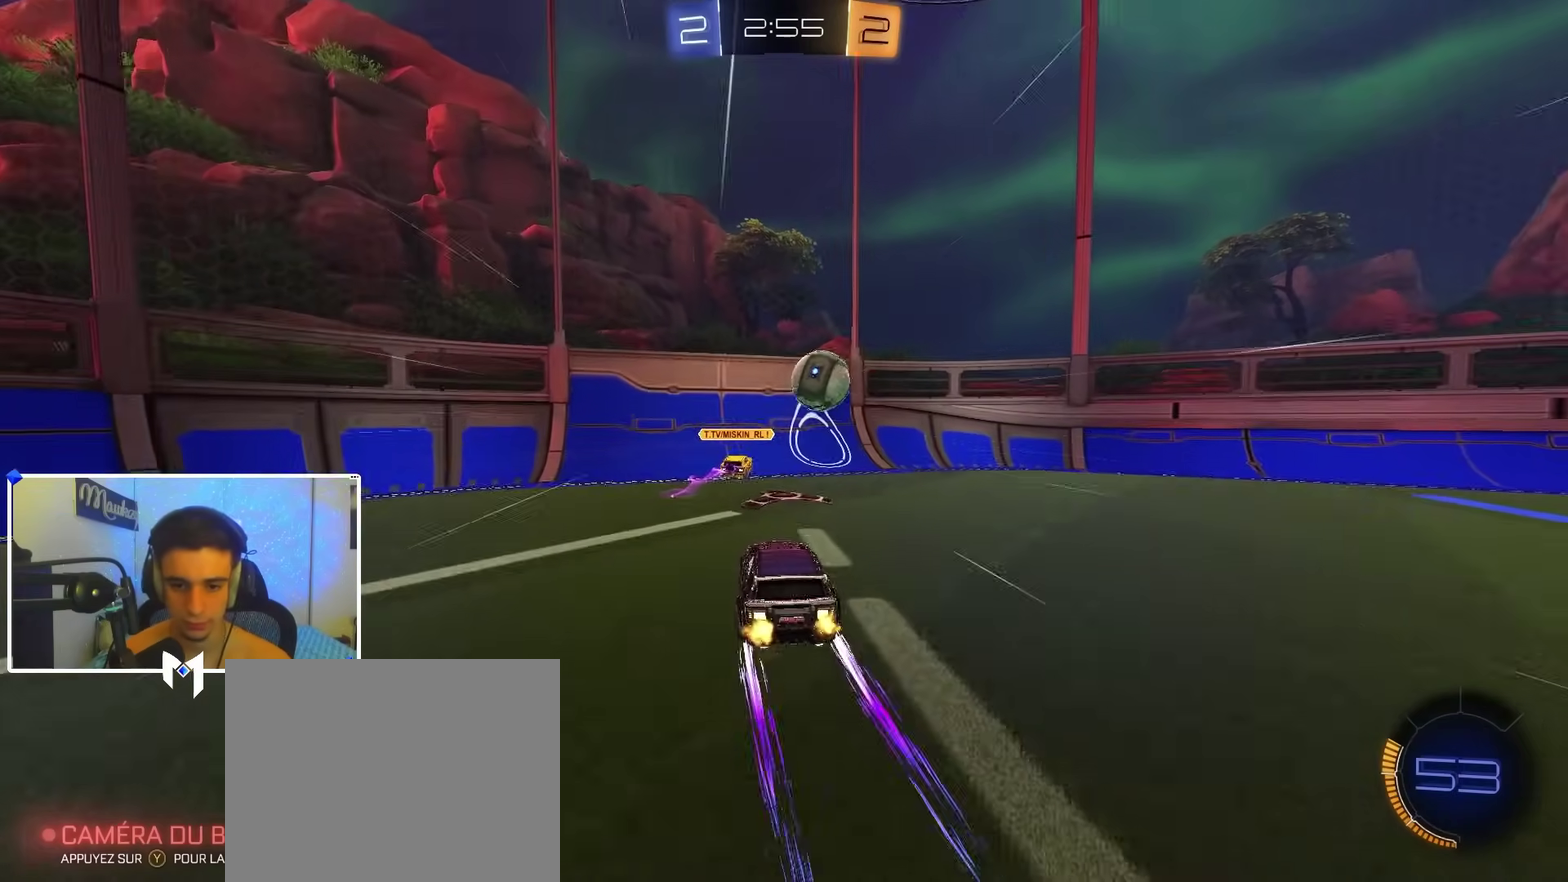
{"dt_ms": 600, "buttons": ["B", "R2"], "left_stick": "right", "right_stick": "center", "events": [[83, "Y", "down"], [100, "left_stick", "right"], [150, "B", "down"], [183, "Y", "up"]]}
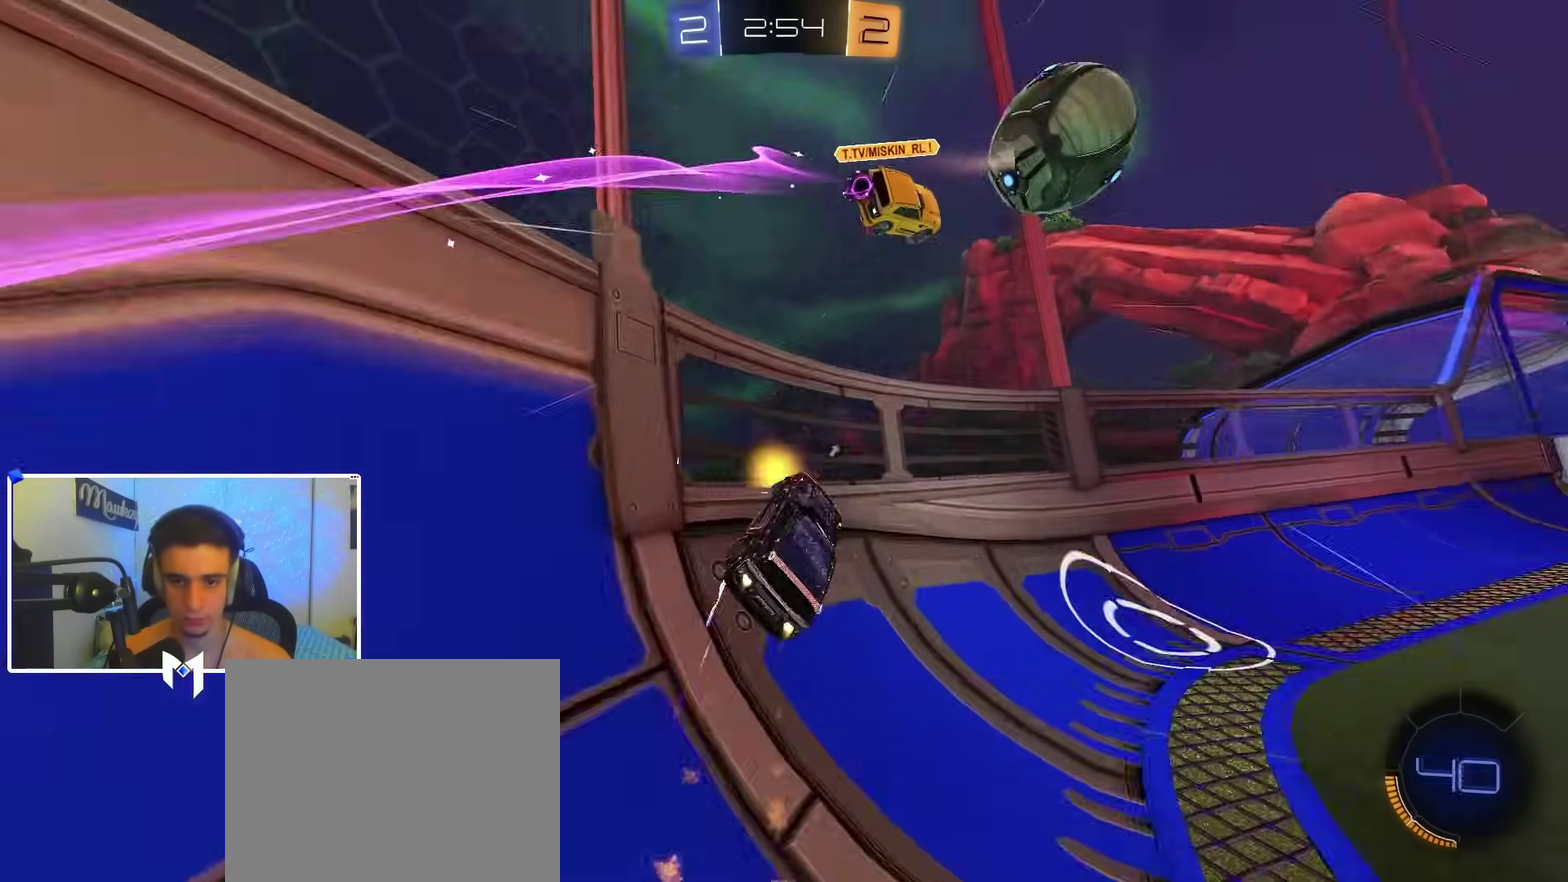
{"dt_ms": 400, "buttons": ["B", "R2"], "left_stick": "right", "right_stick": "center", "events": [[17, "left_stick", "center"], [167, "B", "up"], [217, "left_stick", "right"], [233, "B", "down"]]}
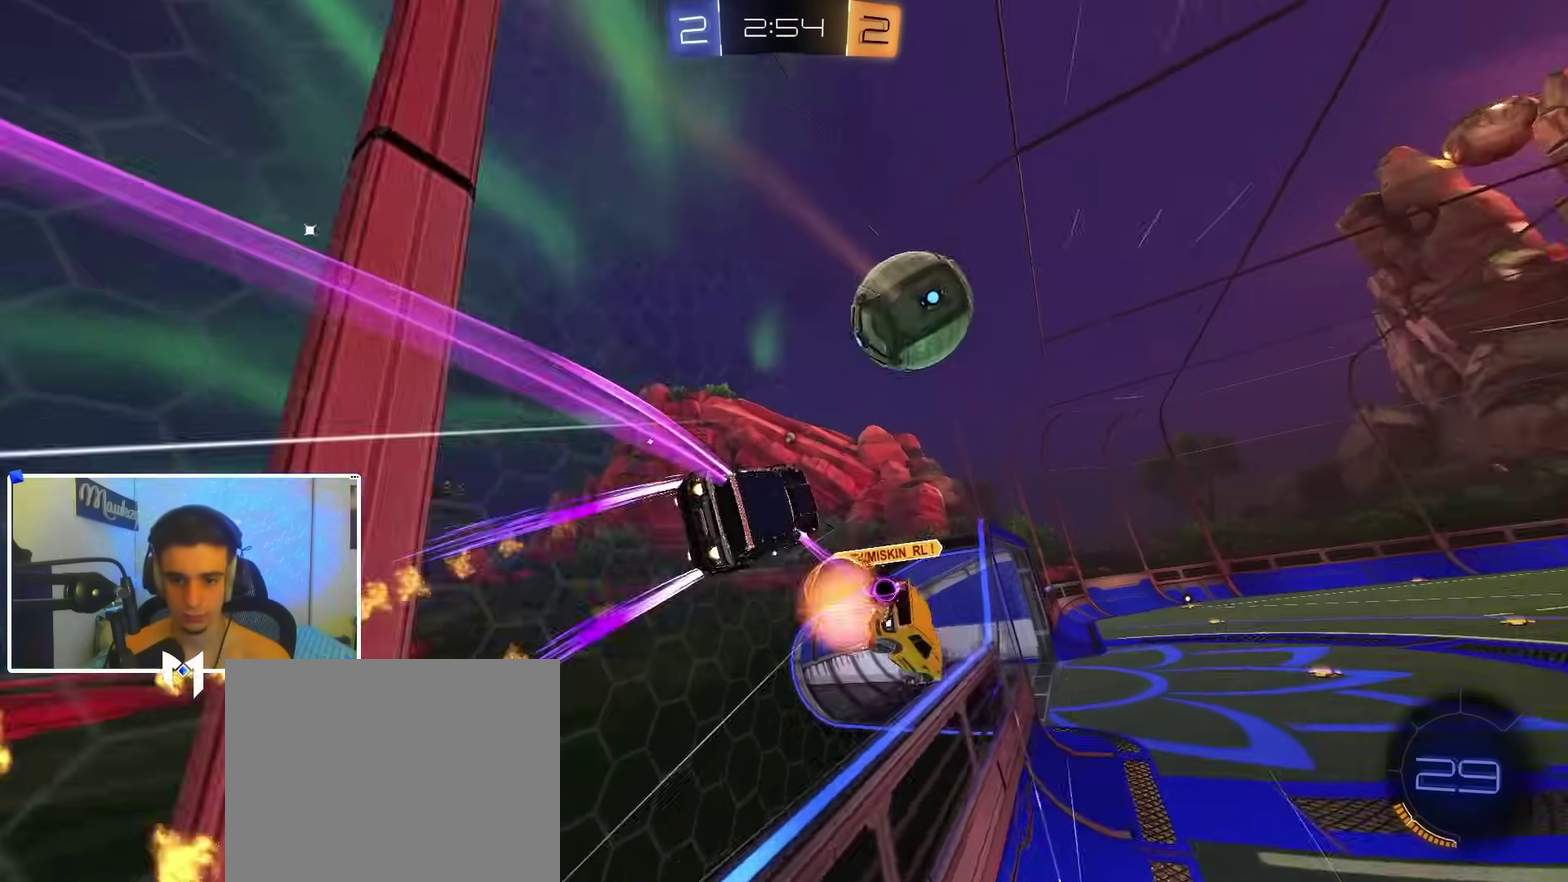
{"dt_ms": 600, "buttons": ["R2"], "left_stick": "right", "right_stick": "center", "events": [[33, "B", "up"], [117, "R2", "up"], [117, "left_stick", "down-left"], [167, "L2", "down"], [333, "L2", "up"], [333, "R2", "down"], [333, "left_stick", "center"], [417, "B", "down"], [517, "B", "up"], [517, "left_stick", "right"]]}
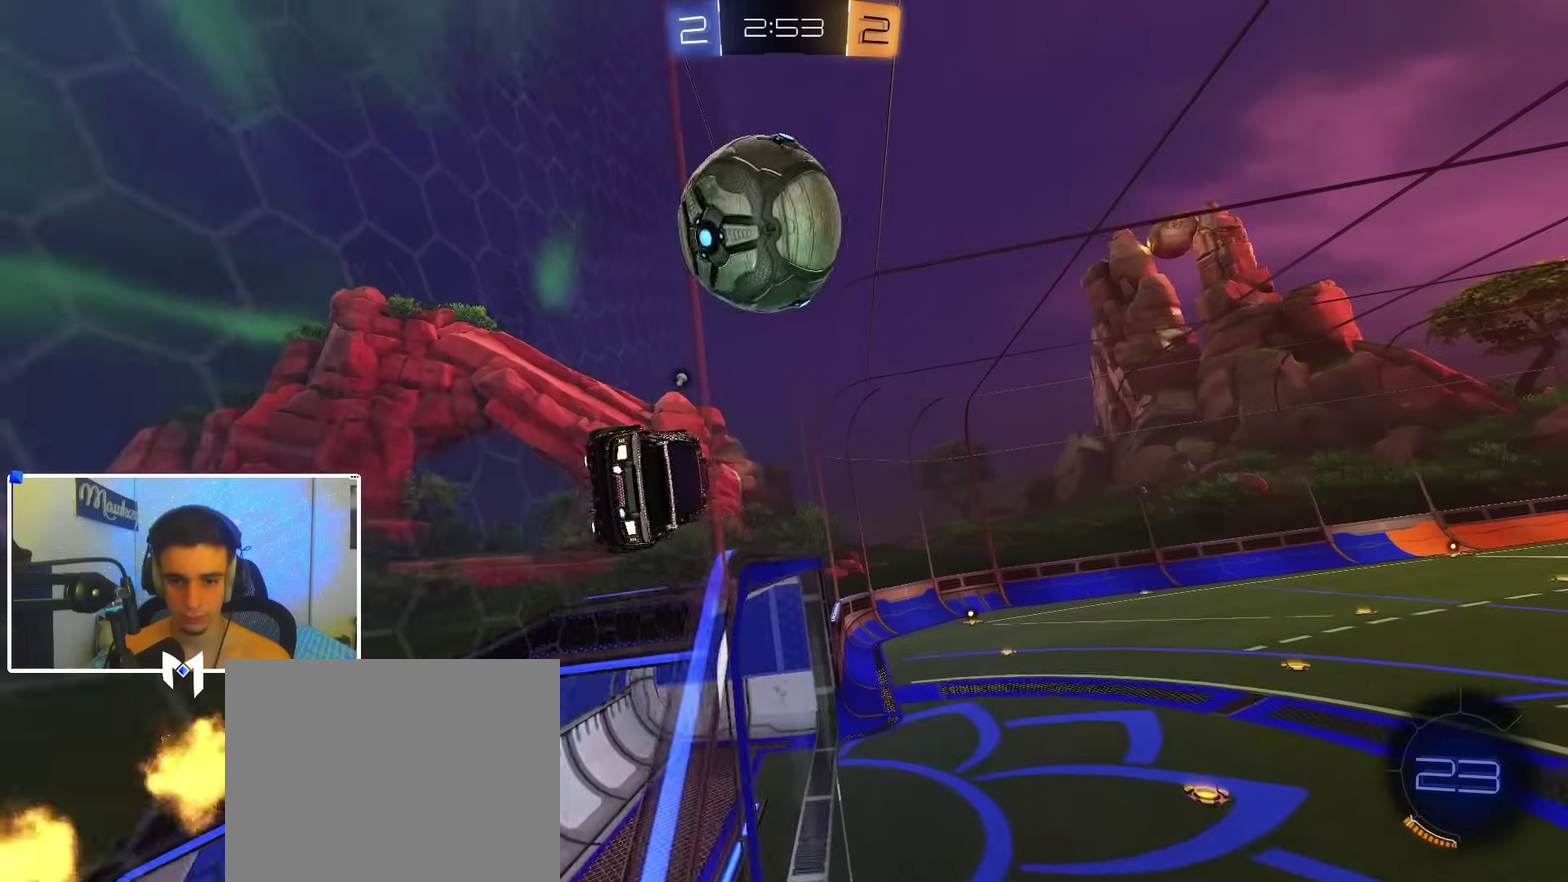
{"dt_ms": 400, "buttons": ["R2"], "left_stick": "center", "right_stick": "center", "events": [[17, "left_stick", "center"], [183, "left_stick", "right"], [300, "left_stick", "center"]]}
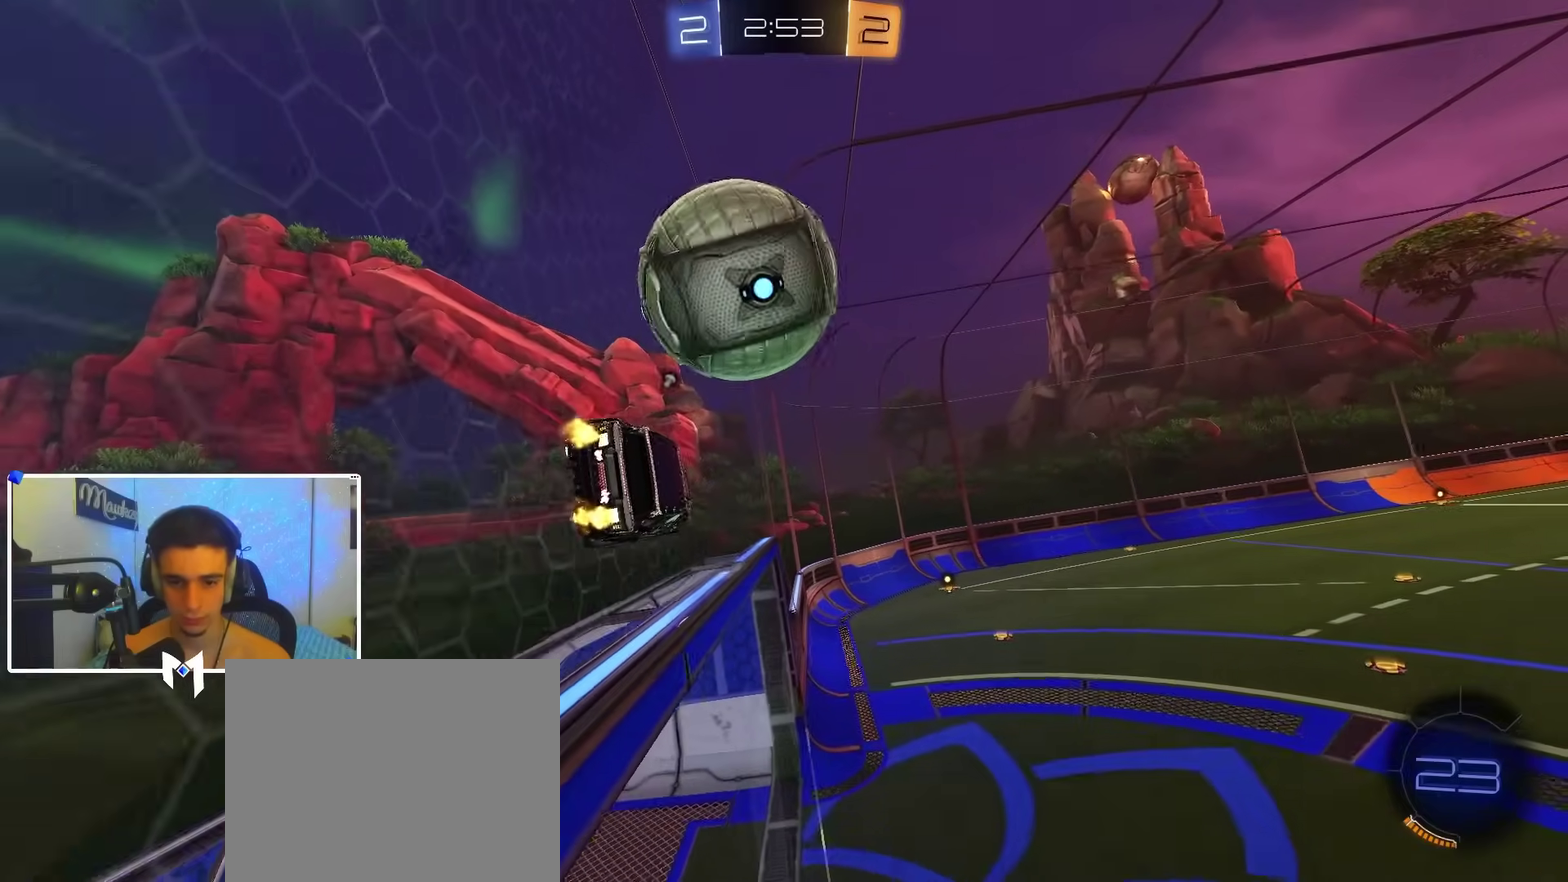
{"dt_ms": 500, "buttons": ["R2"], "left_stick": "center", "right_stick": "center", "events": [[50, "left_stick", "right"], [183, "left_stick", "left"], [267, "left_stick", "center"]]}
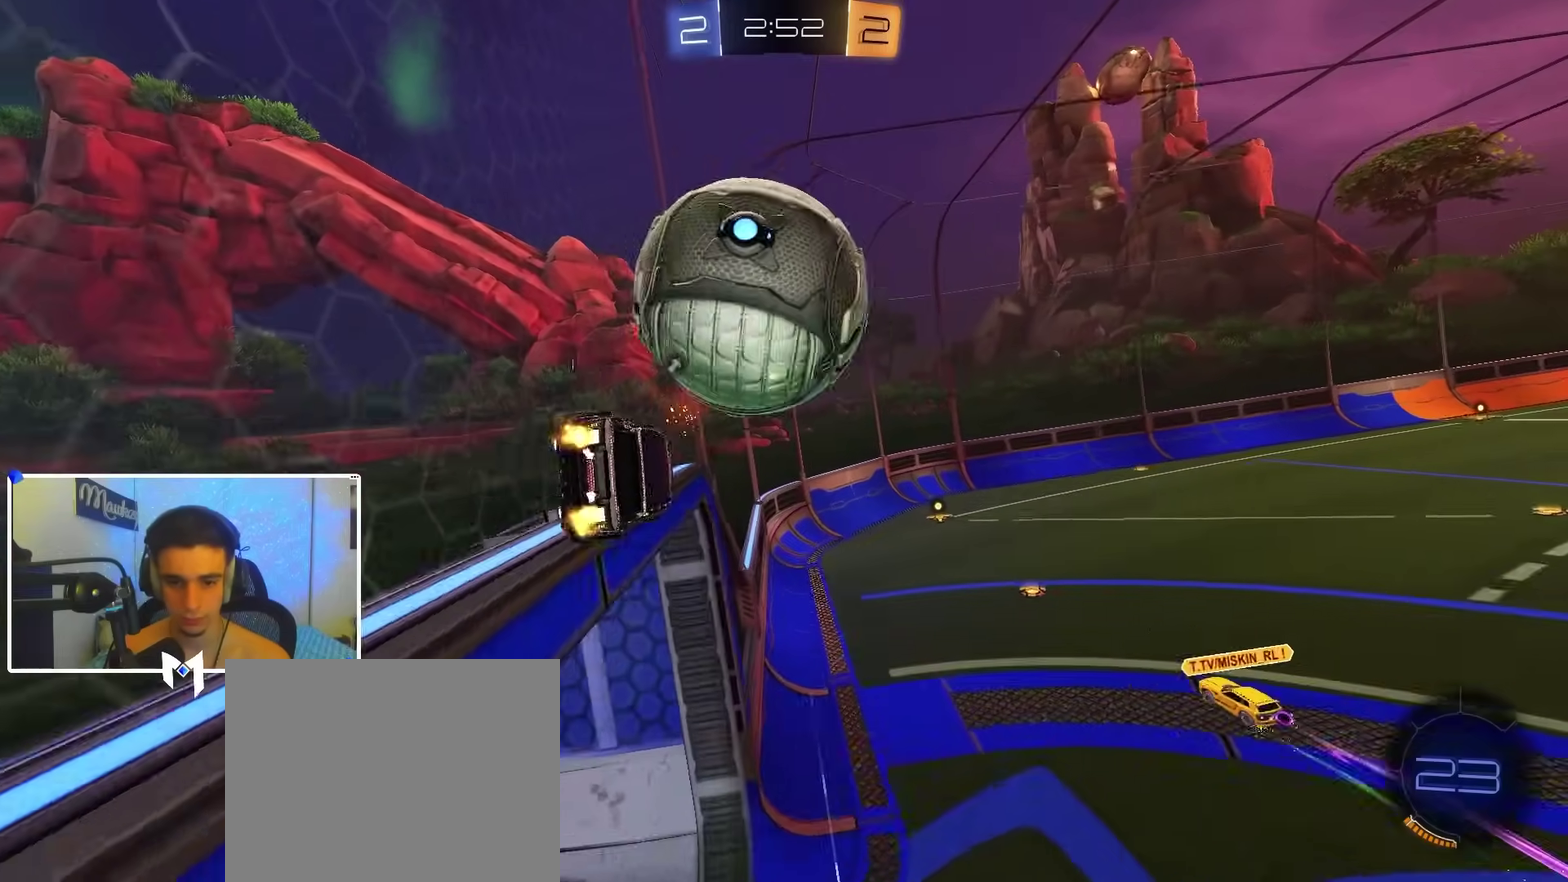
{"dt_ms": 500, "buttons": ["R2"], "left_stick": "right", "right_stick": "center"}
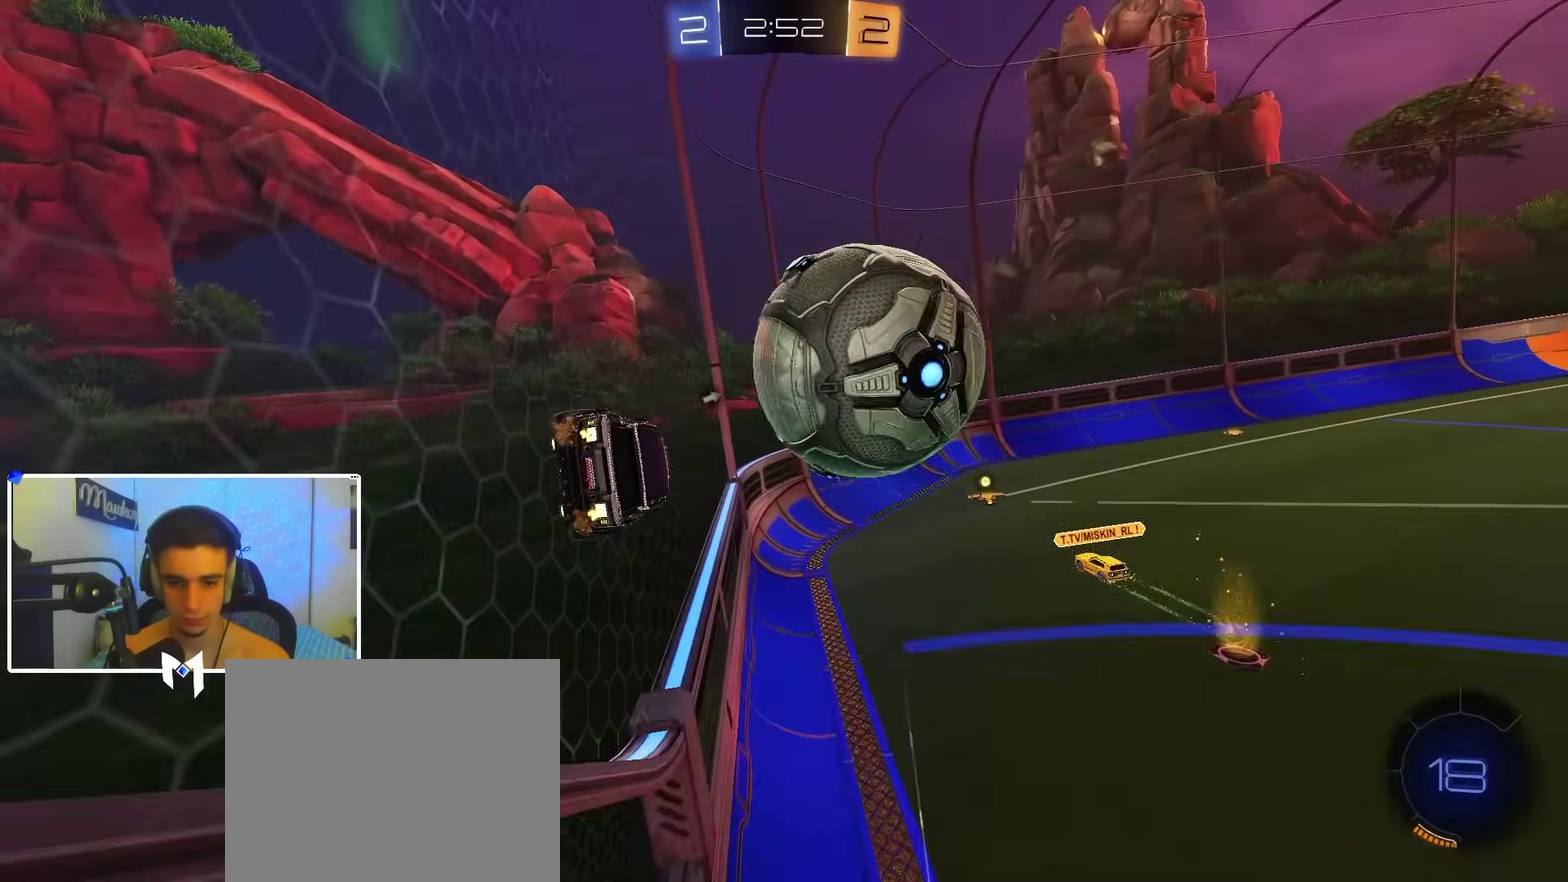
{"dt_ms": 400, "buttons": ["R2"], "left_stick": "right", "right_stick": "center"}
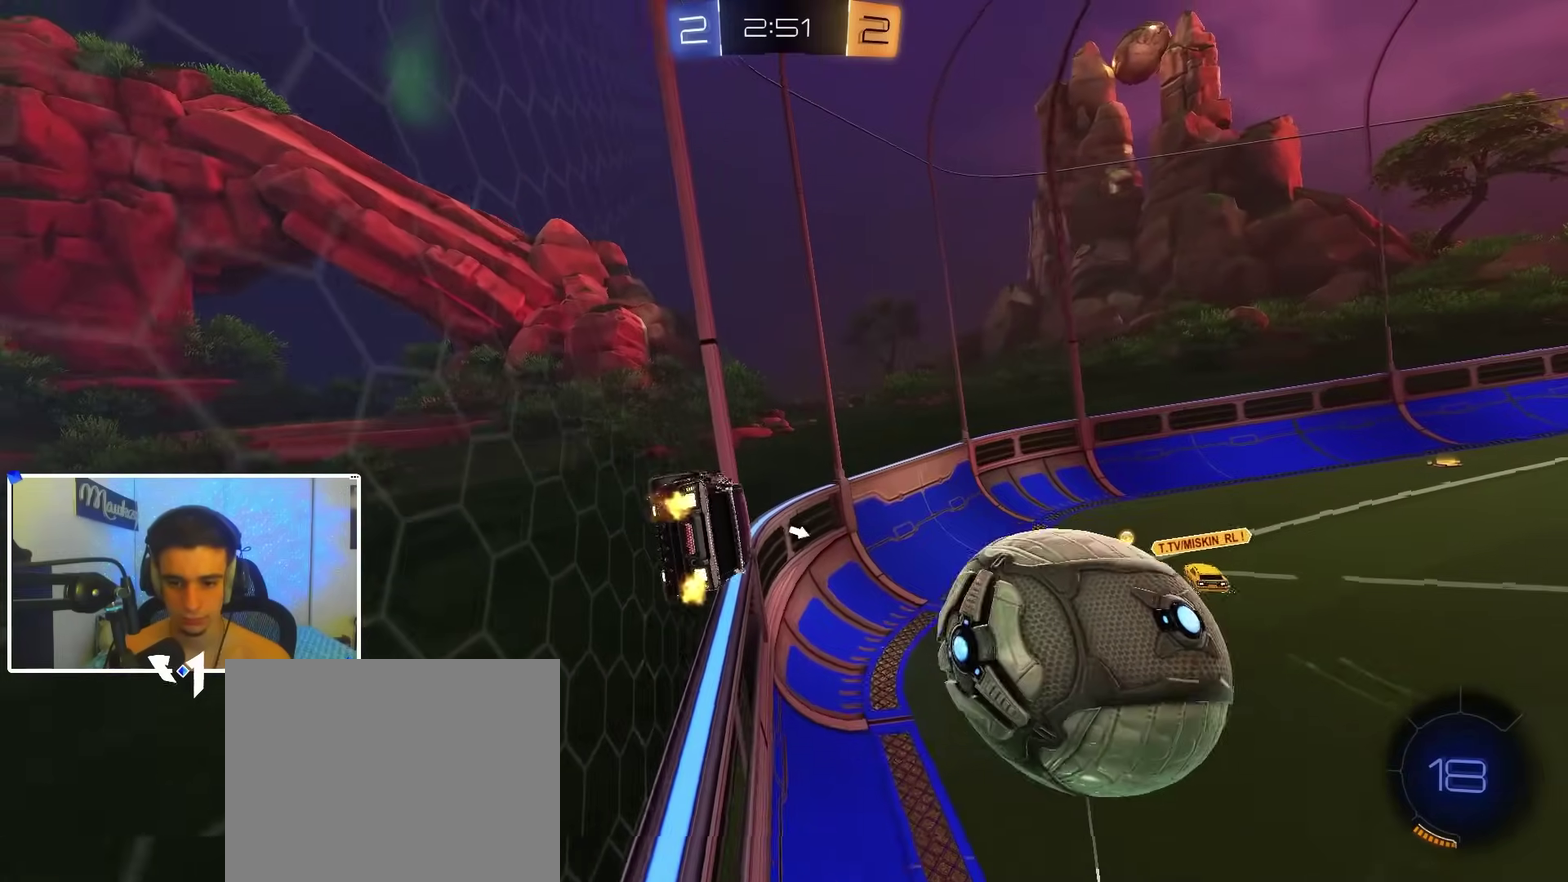
{"dt_ms": 600, "buttons": ["R2"], "left_stick": "right", "right_stick": "center", "events": [[33, "left_stick", "left"], [150, "left_stick", "center"], [217, "left_stick", "right"]]}
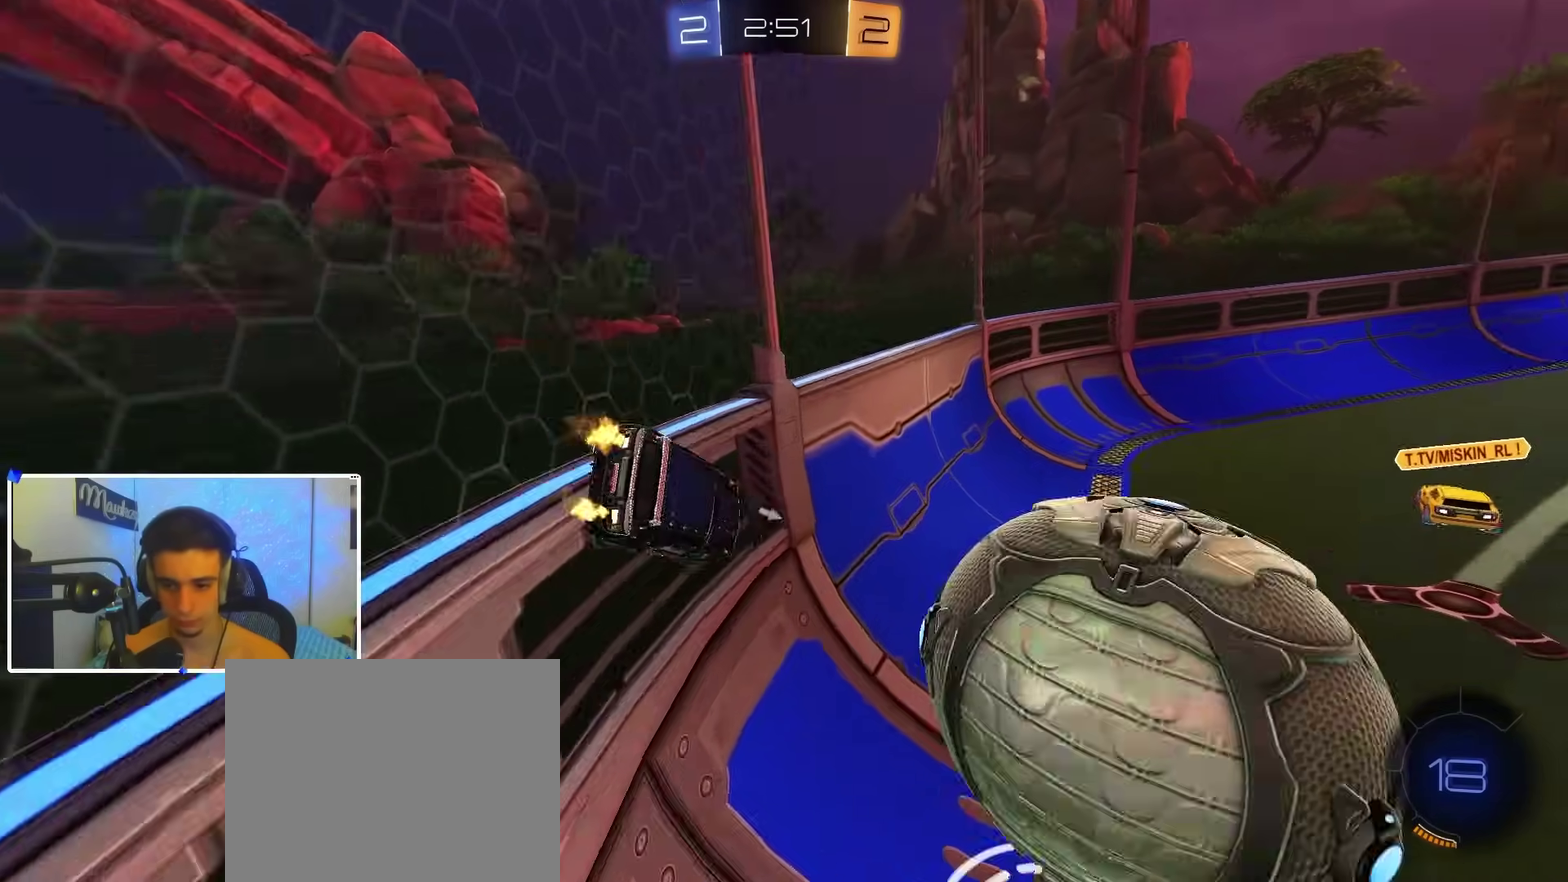
{"dt_ms": 300, "buttons": ["L2"], "left_stick": "down-left", "right_stick": "center", "events": [[150, "left_stick", "left"], [267, "L2", "down"], [267, "R2", "up"], [300, "left_stick", "down-left"]]}
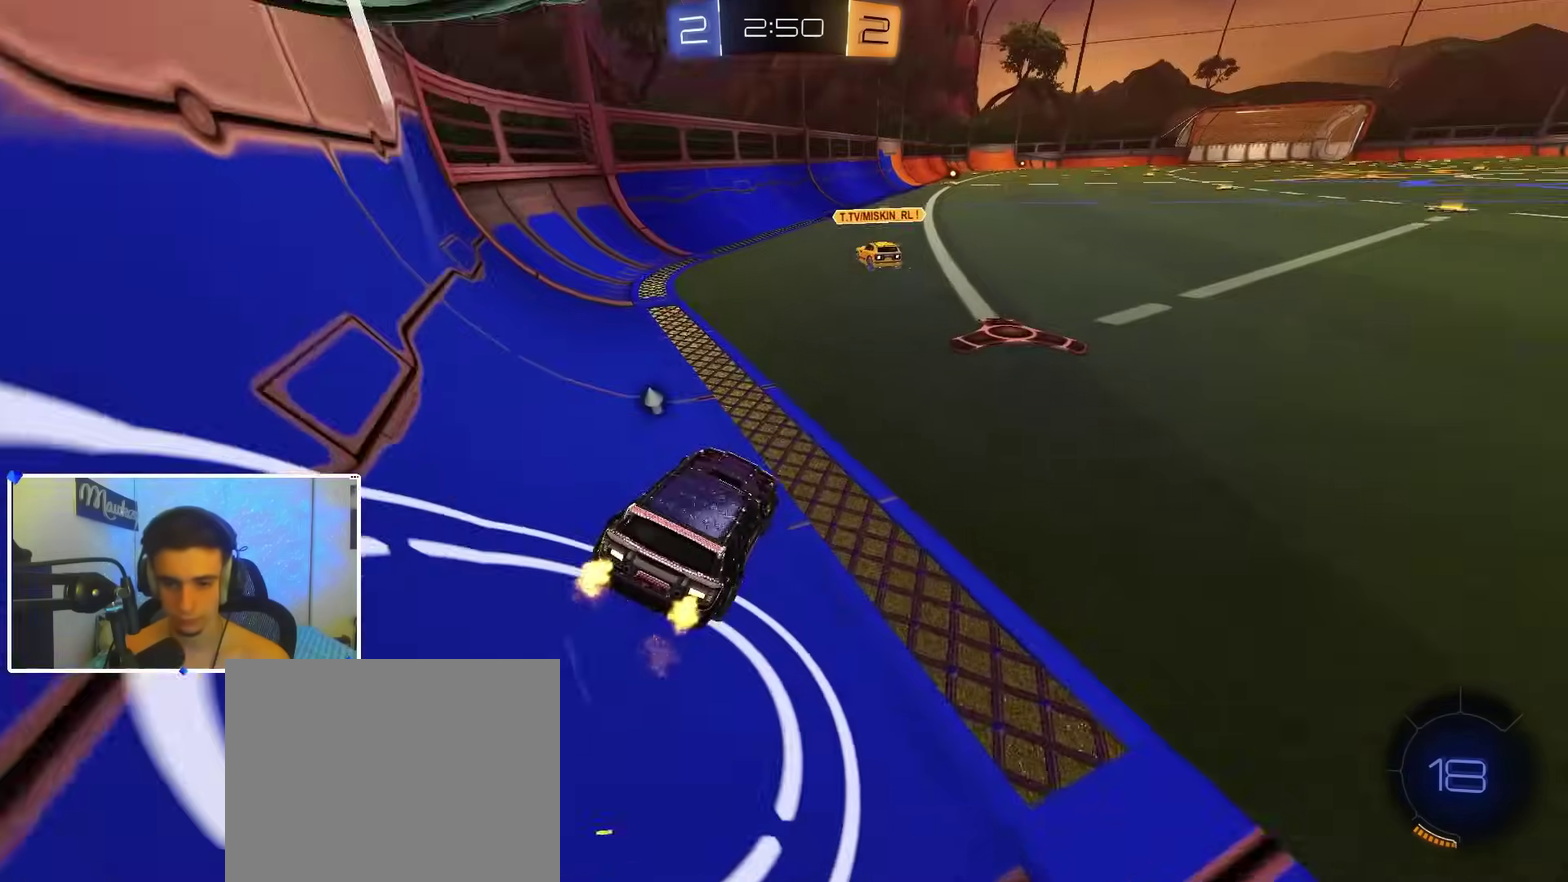
{"dt_ms": 900, "buttons": ["A", "R2"], "left_stick": "down-left", "right_stick": "center", "events": [[167, "left_stick", "center"], [217, "left_stick", "right"], [333, "L2", "up"], [383, "left_stick", "center"], [483, "R2", "down"], [500, "left_stick", "right"], [700, "A", "down"], [717, "left_stick", "down-right"], [767, "left_stick", "down"], [883, "left_stick", "down-left"]]}
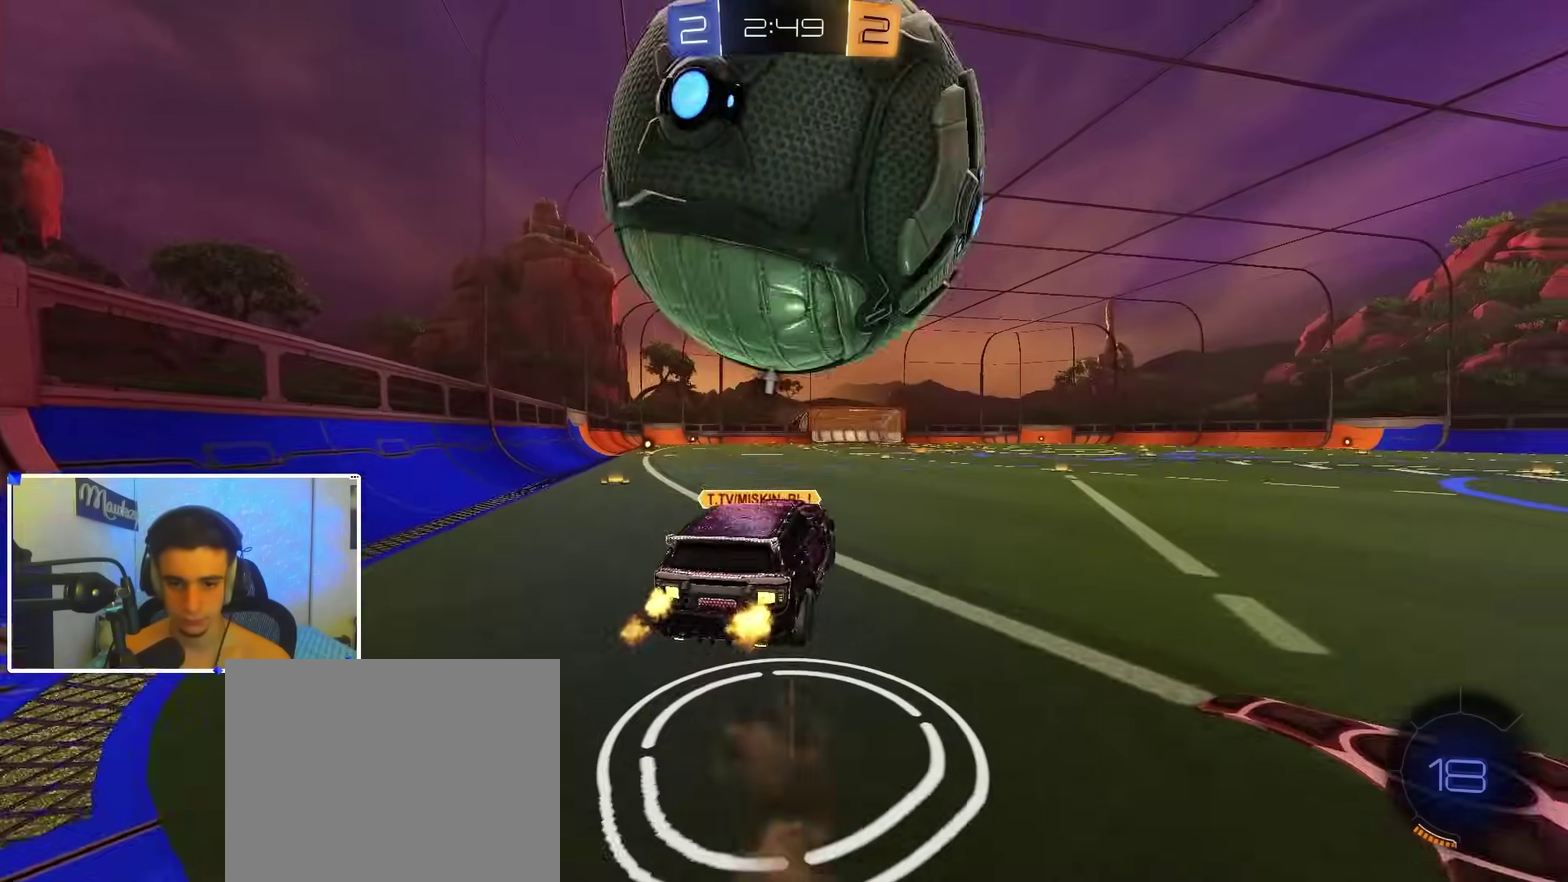
{"dt_ms": 300, "buttons": ["A", "R1"], "left_stick": "down", "right_stick": "center", "events": [[83, "R2", "up"], [150, "R1", "down"], [300, "left_stick", "down"]]}
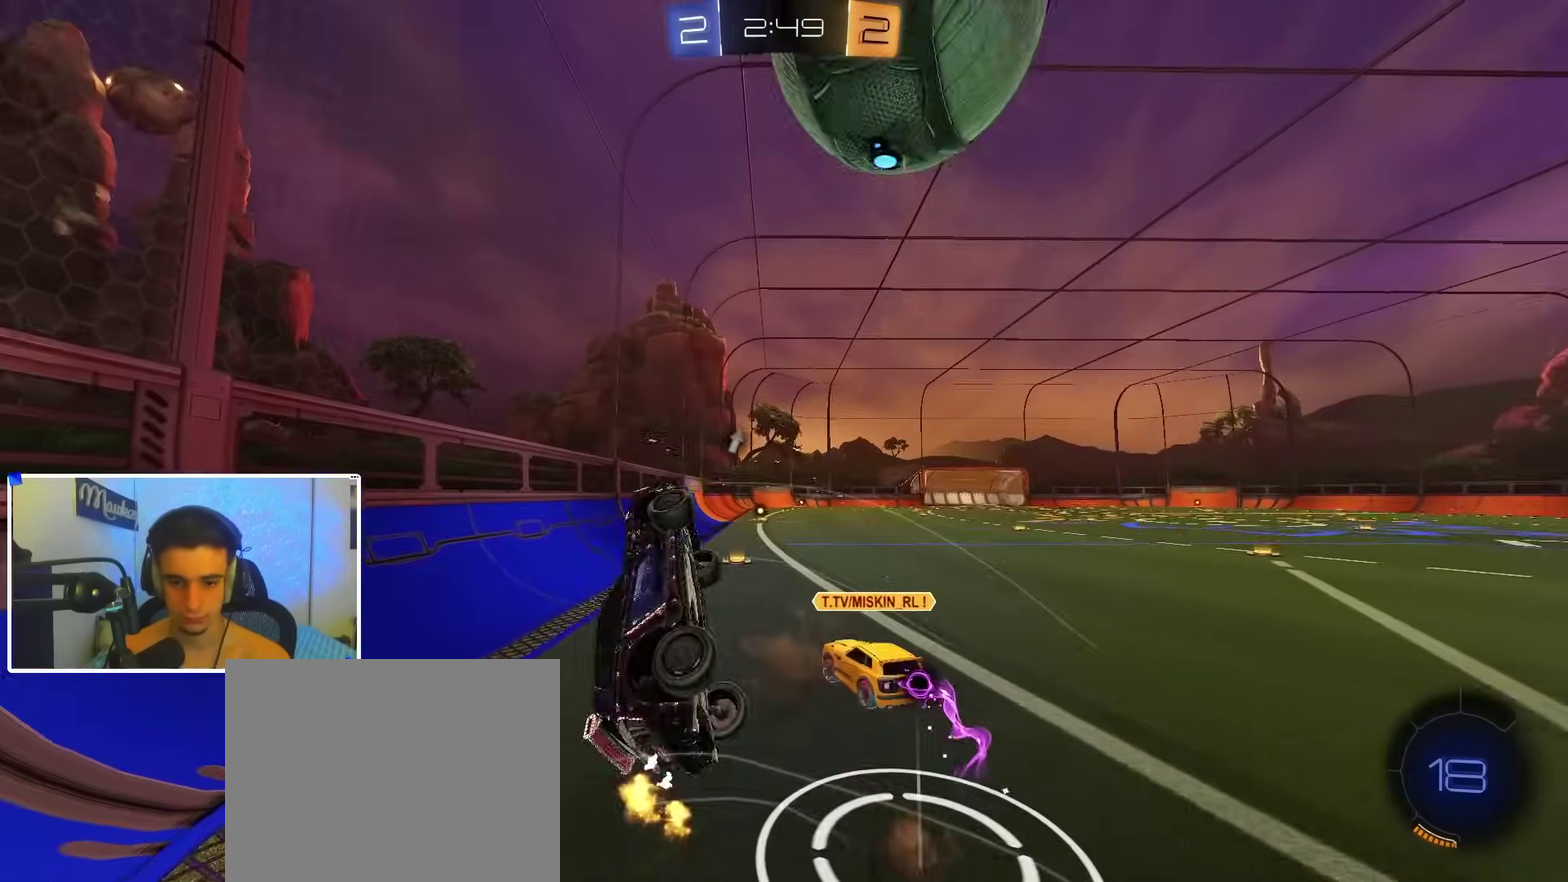
{"dt_ms": 600, "buttons": ["R2"], "left_stick": "down-left", "right_stick": "up-left", "events": [[33, "R1", "up"], [50, "A", "up"], [50, "left_stick", "down-right"], [117, "left_stick", "right"], [167, "left_stick", "up-right"], [200, "R1", "down"], [267, "Y", "down"], [333, "Y", "up"], [350, "R1", "up"], [417, "left_stick", "up"], [450, "R2", "down"], [450, "right_stick", "up"], [533, "left_stick", "down-left"], [600, "right_stick", "up-left"]]}
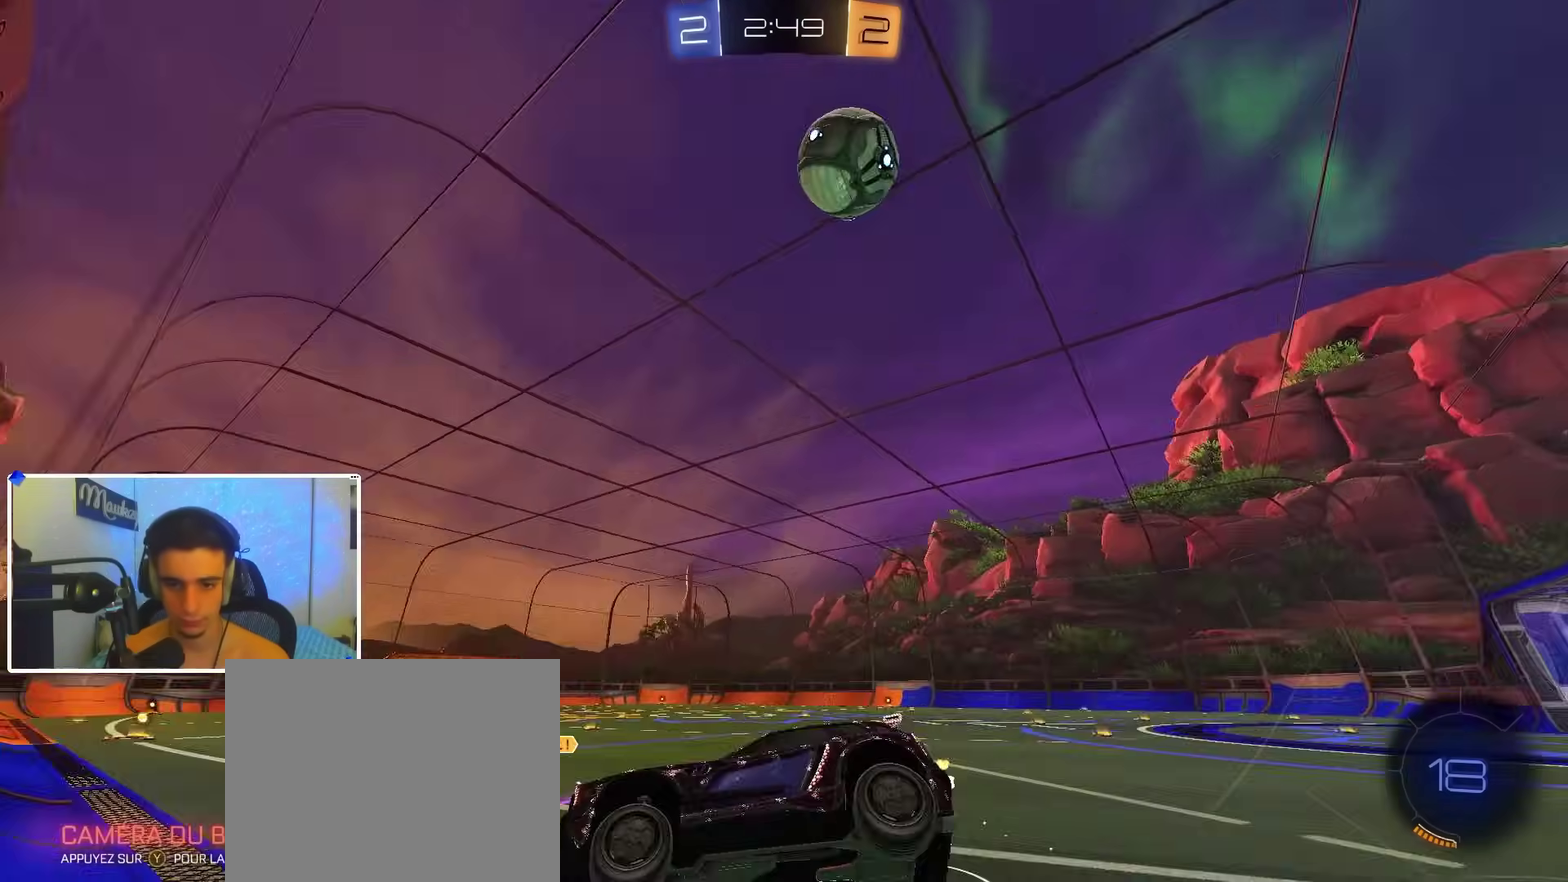
{"dt_ms": 400, "buttons": ["R2"], "left_stick": "left", "right_stick": "up", "events": [[150, "left_stick", "left"], [250, "right_stick", "up"]]}
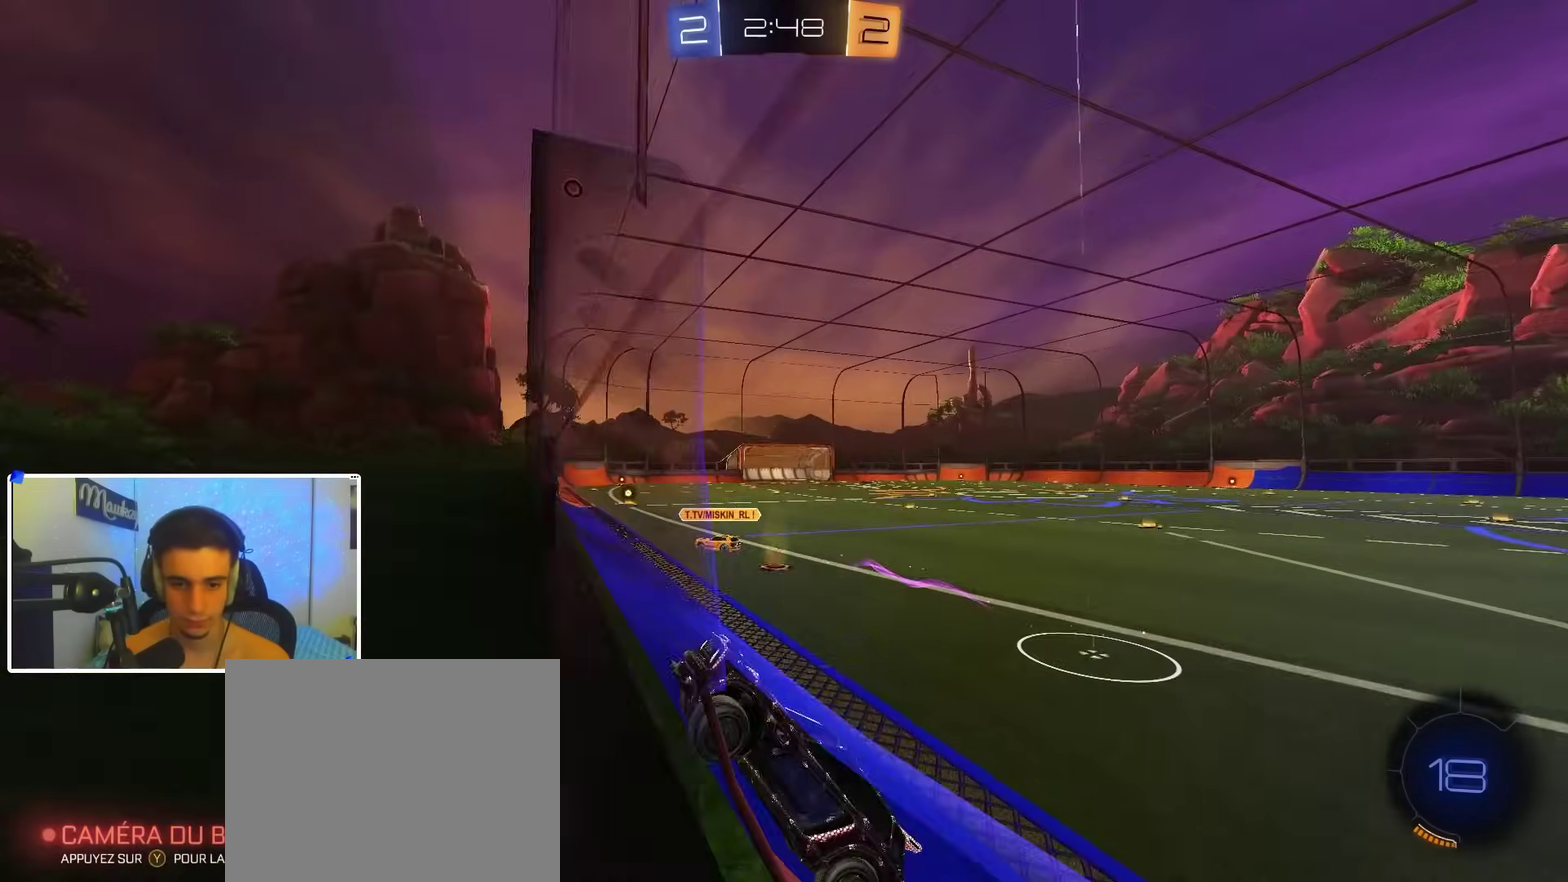
{"dt_ms": 500, "buttons": ["B", "R2"], "left_stick": "center", "right_stick": "center", "events": [[117, "left_stick", "right"], [183, "right_stick", "center"], [283, "B", "down"], [433, "left_stick", "center"]]}
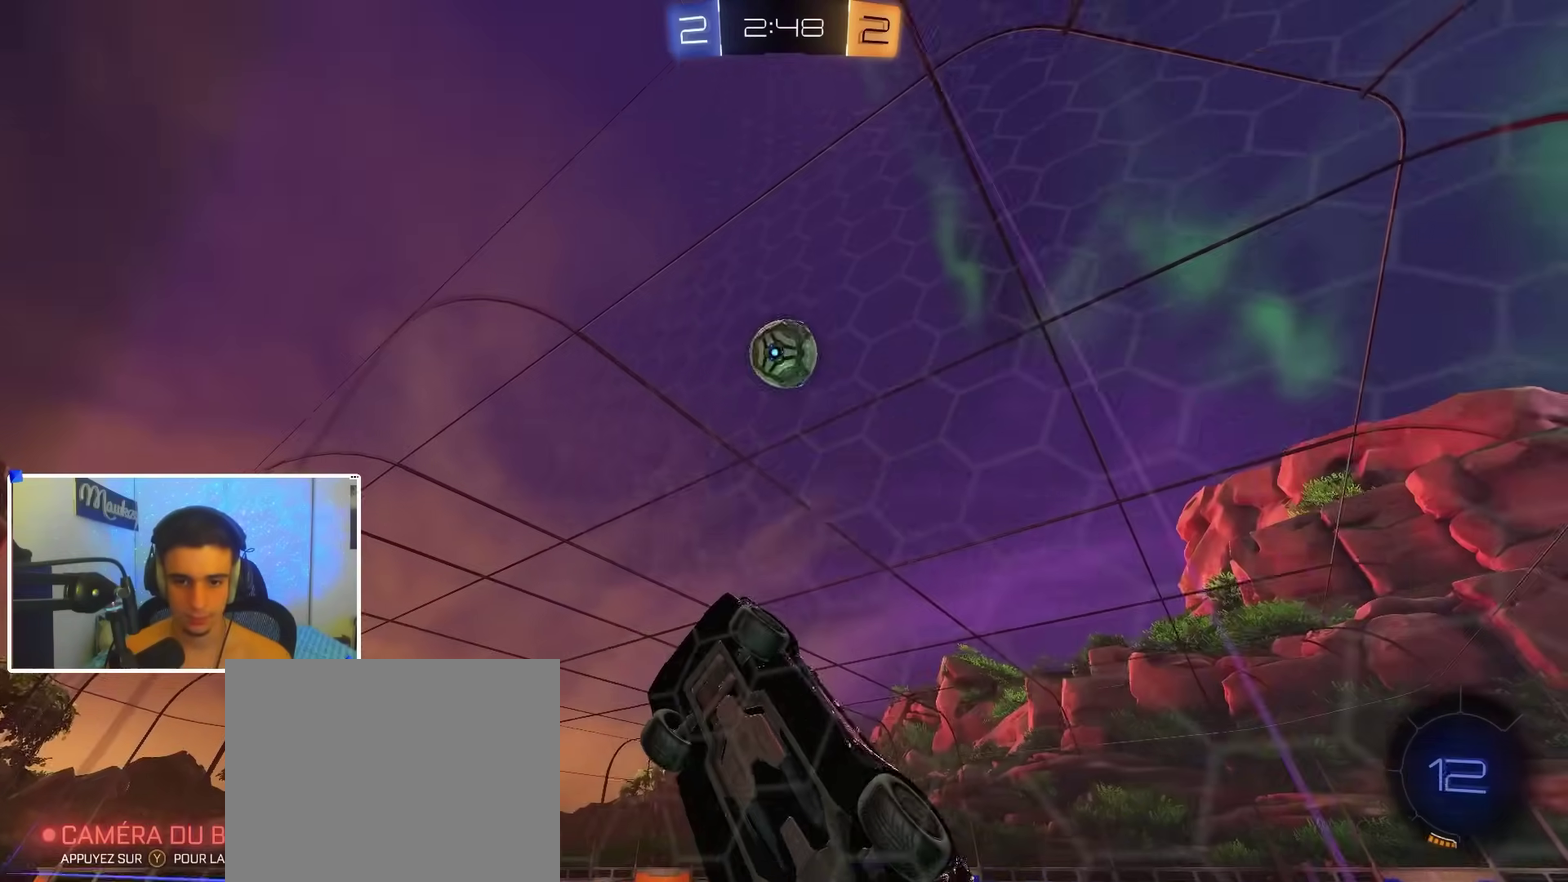
{"dt_ms": 500, "buttons": ["A", "B", "R1"], "left_stick": "down-right", "right_stick": "center", "events": [[267, "left_stick", "down-right"], [283, "A", "down"], [317, "left_stick", "down"], [350, "R2", "up"], [383, "R1", "down"], [483, "left_stick", "down-right"]]}